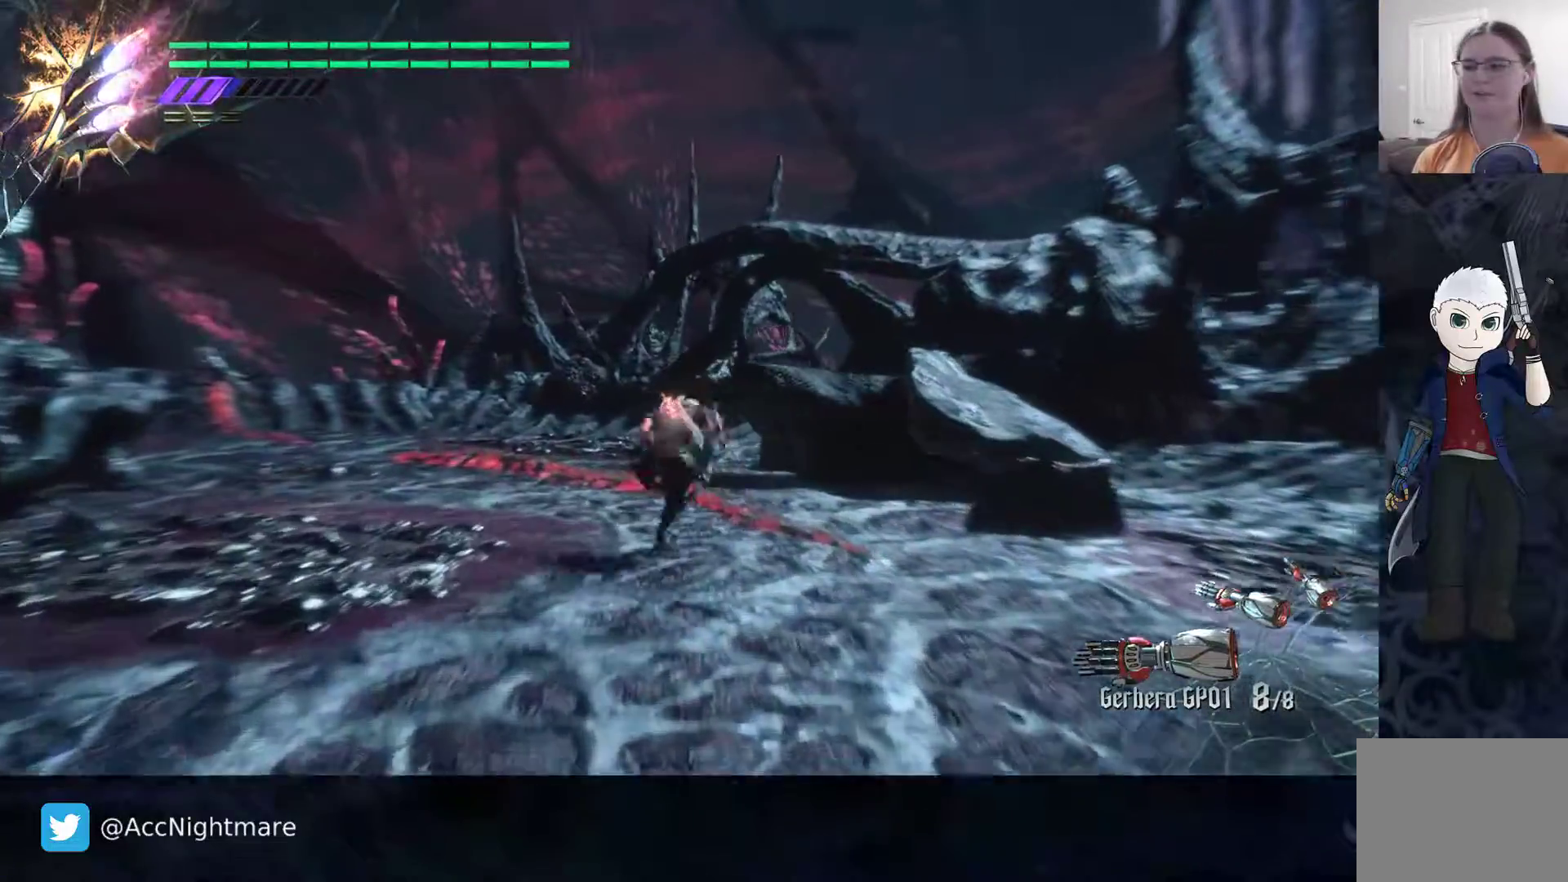
Gameplay with a controller (PlayStation layout); each line is a JSON object with the inputs held at the frame after it. "events" lists button and stick changes between this image and that frame as [ms after this image, input, new state], when the widget could be followed in between. Not read: R1.
{"buttons": [], "left_stick": "up-left", "right_stick": "center", "events": [[133, "left_stick", "up-right"], [133, "right_stick", "left"], [433, "right_stick", "center"], [500, "left_stick", "up-left"]]}
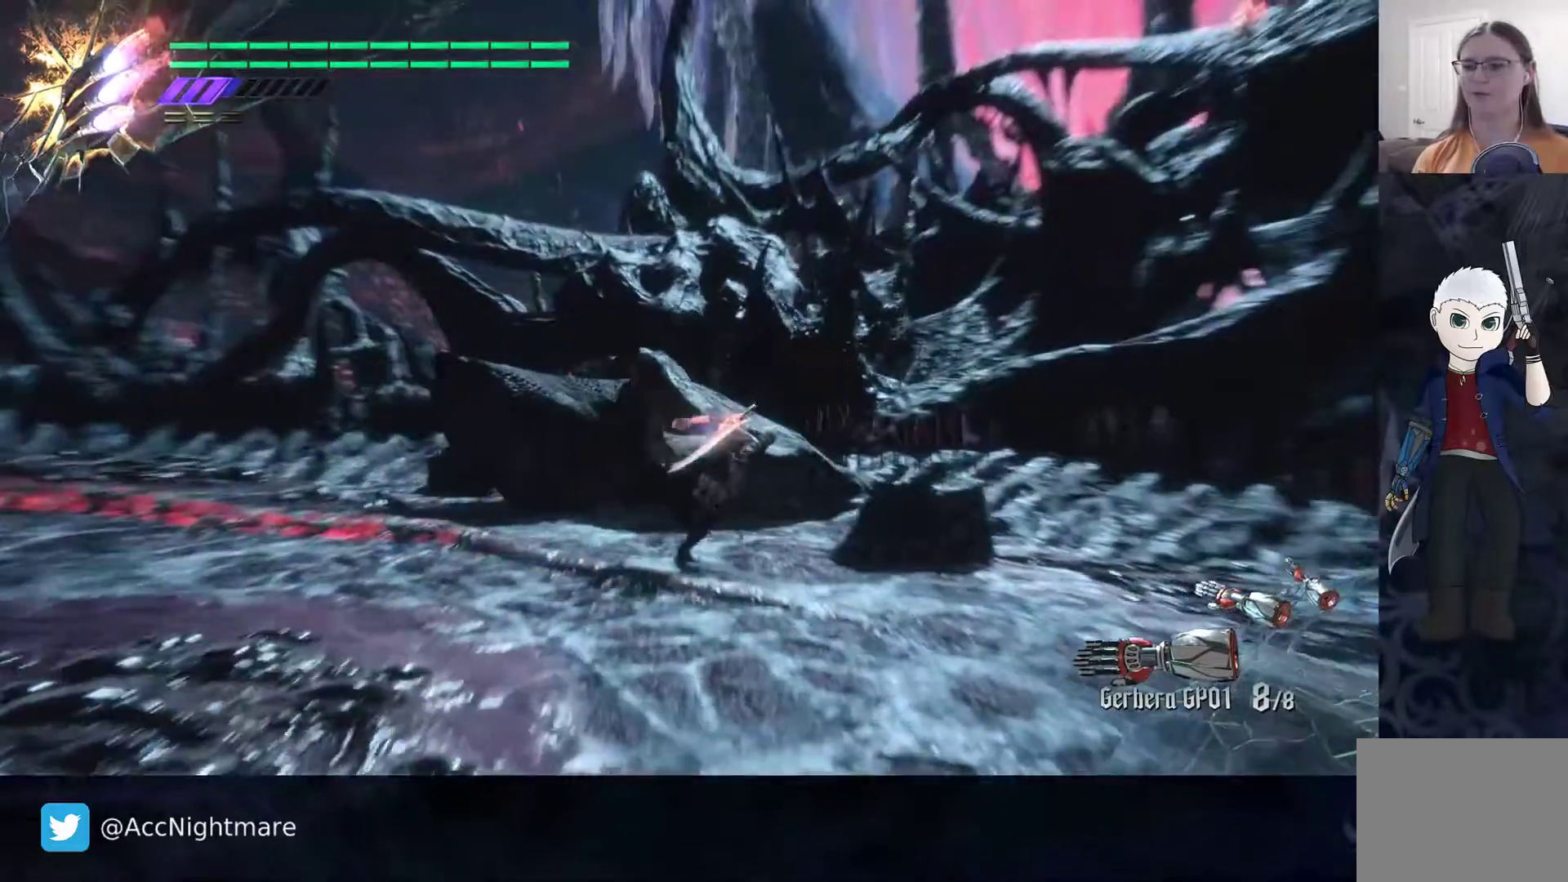
{"buttons": [], "left_stick": "up-left", "right_stick": "right", "events": [[150, "right_stick", "right"]]}
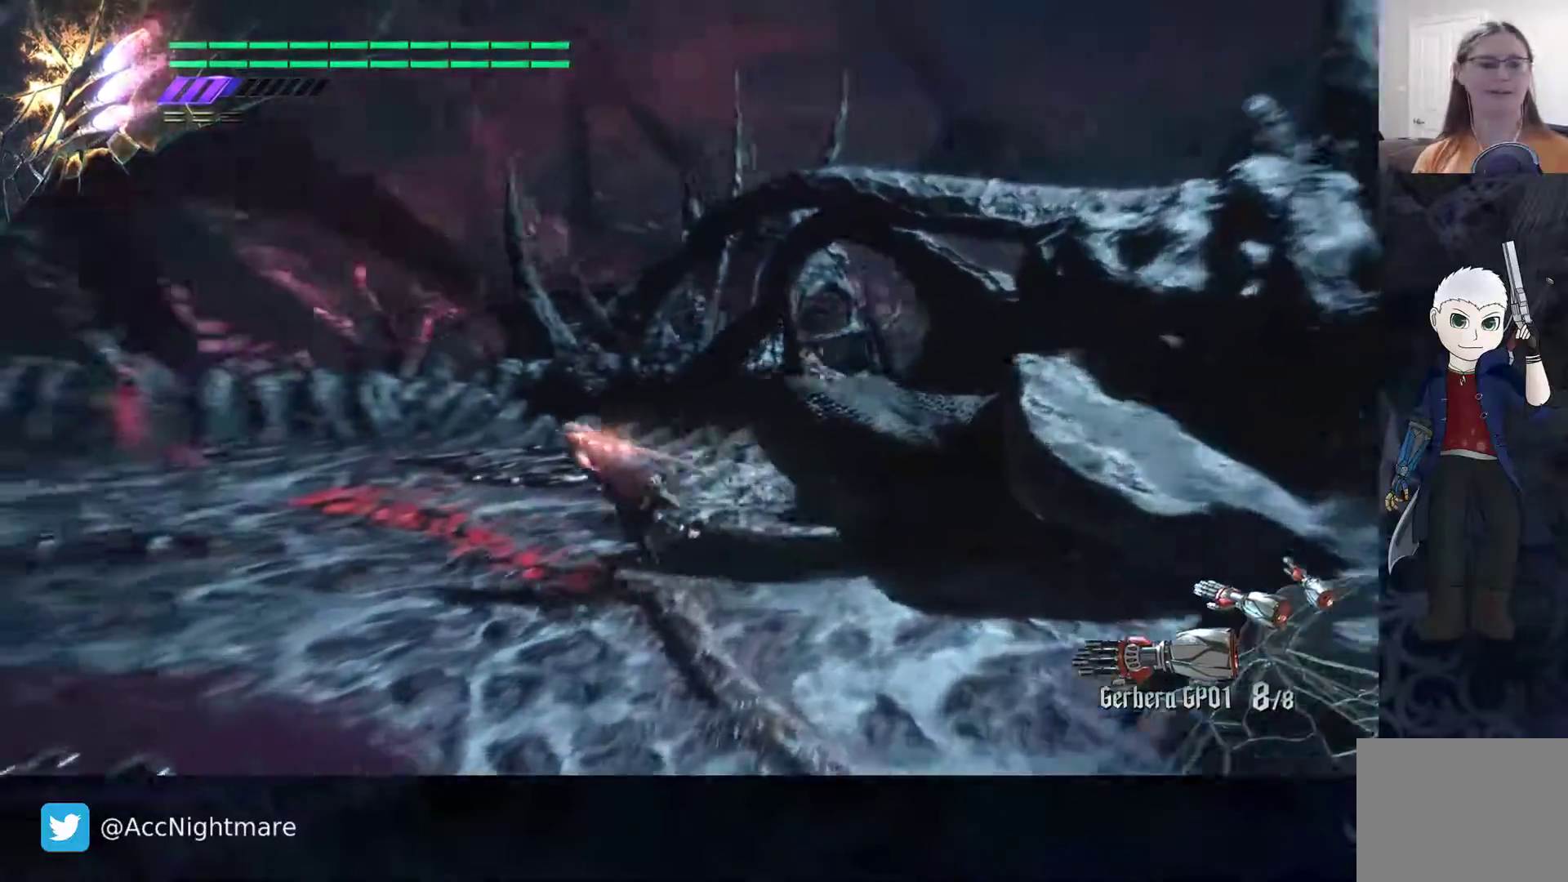
{"buttons": [], "left_stick": "up-left", "right_stick": "center", "events": [[150, "right_stick", "center"]]}
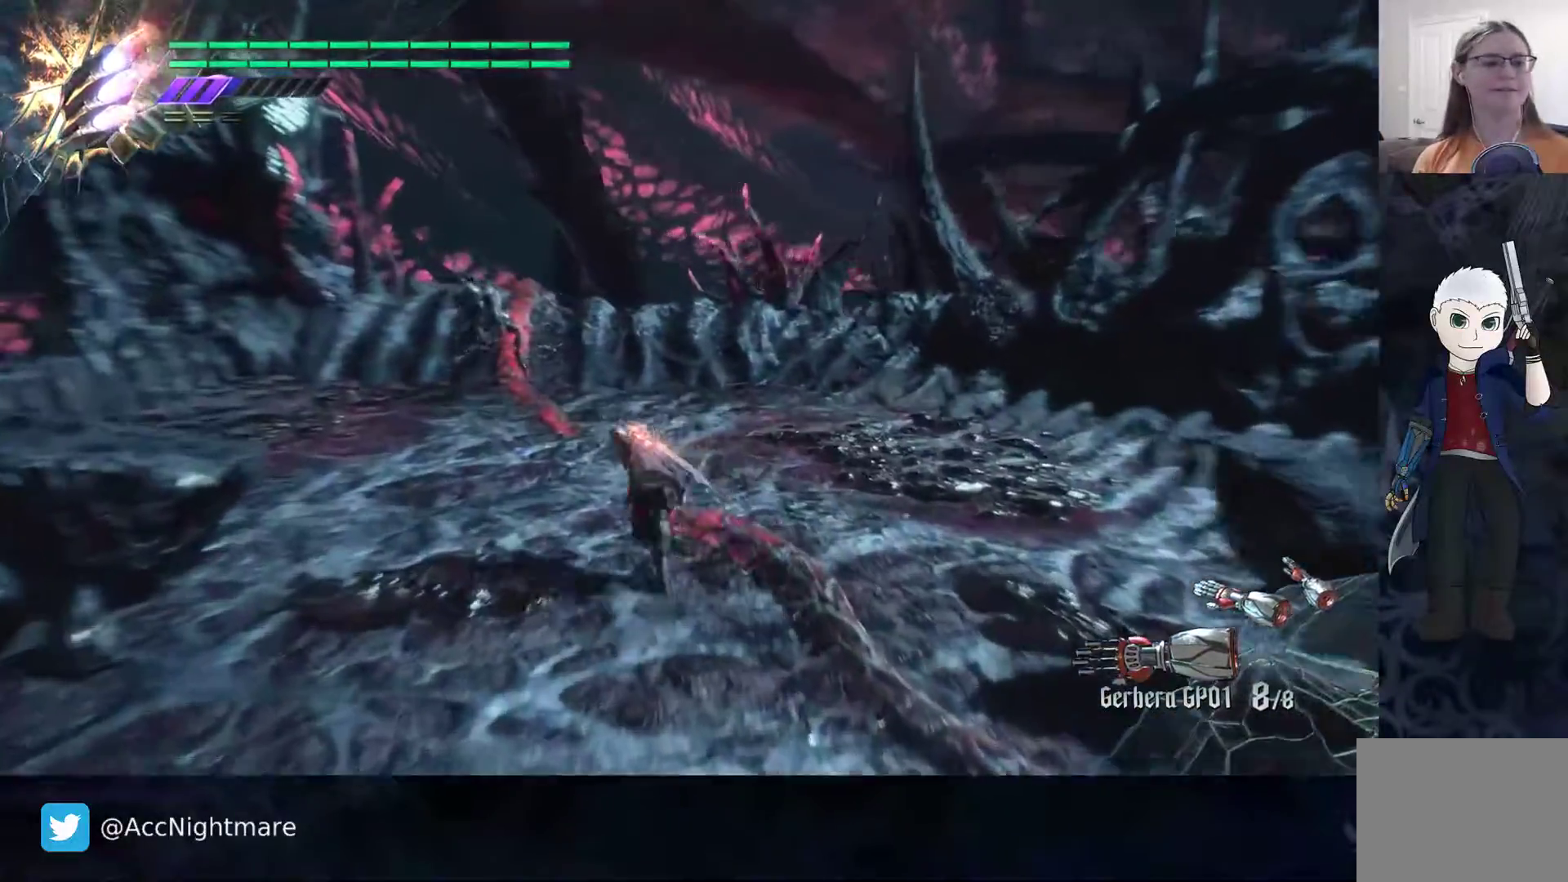
{"buttons": [], "left_stick": "up-left", "right_stick": "center", "events": []}
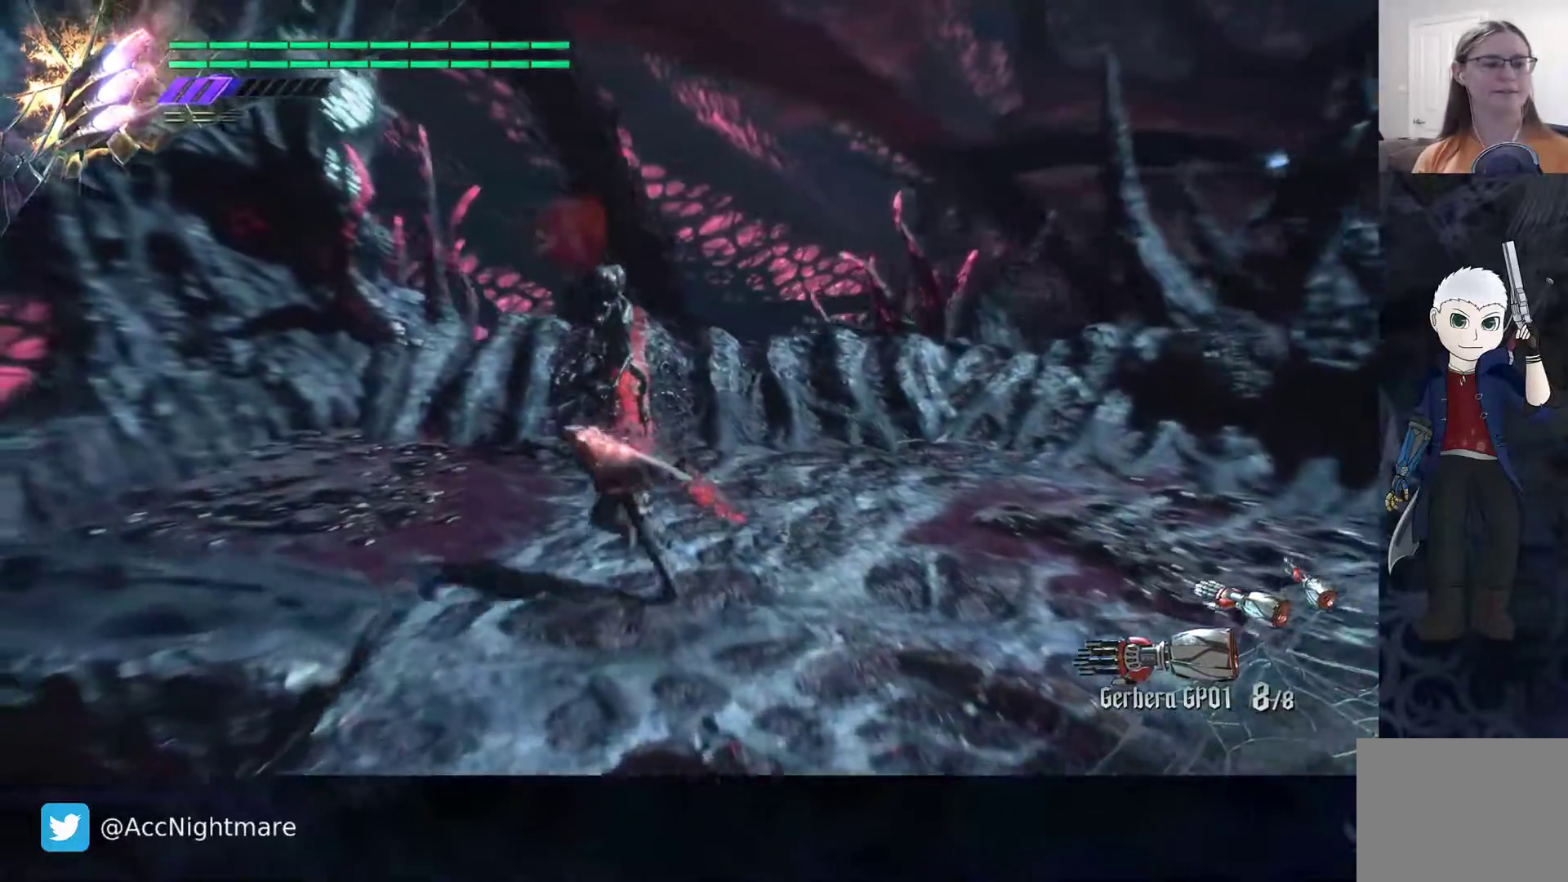
{"buttons": [], "left_stick": "up-left", "right_stick": "right", "events": [[233, "right_stick", "right"]]}
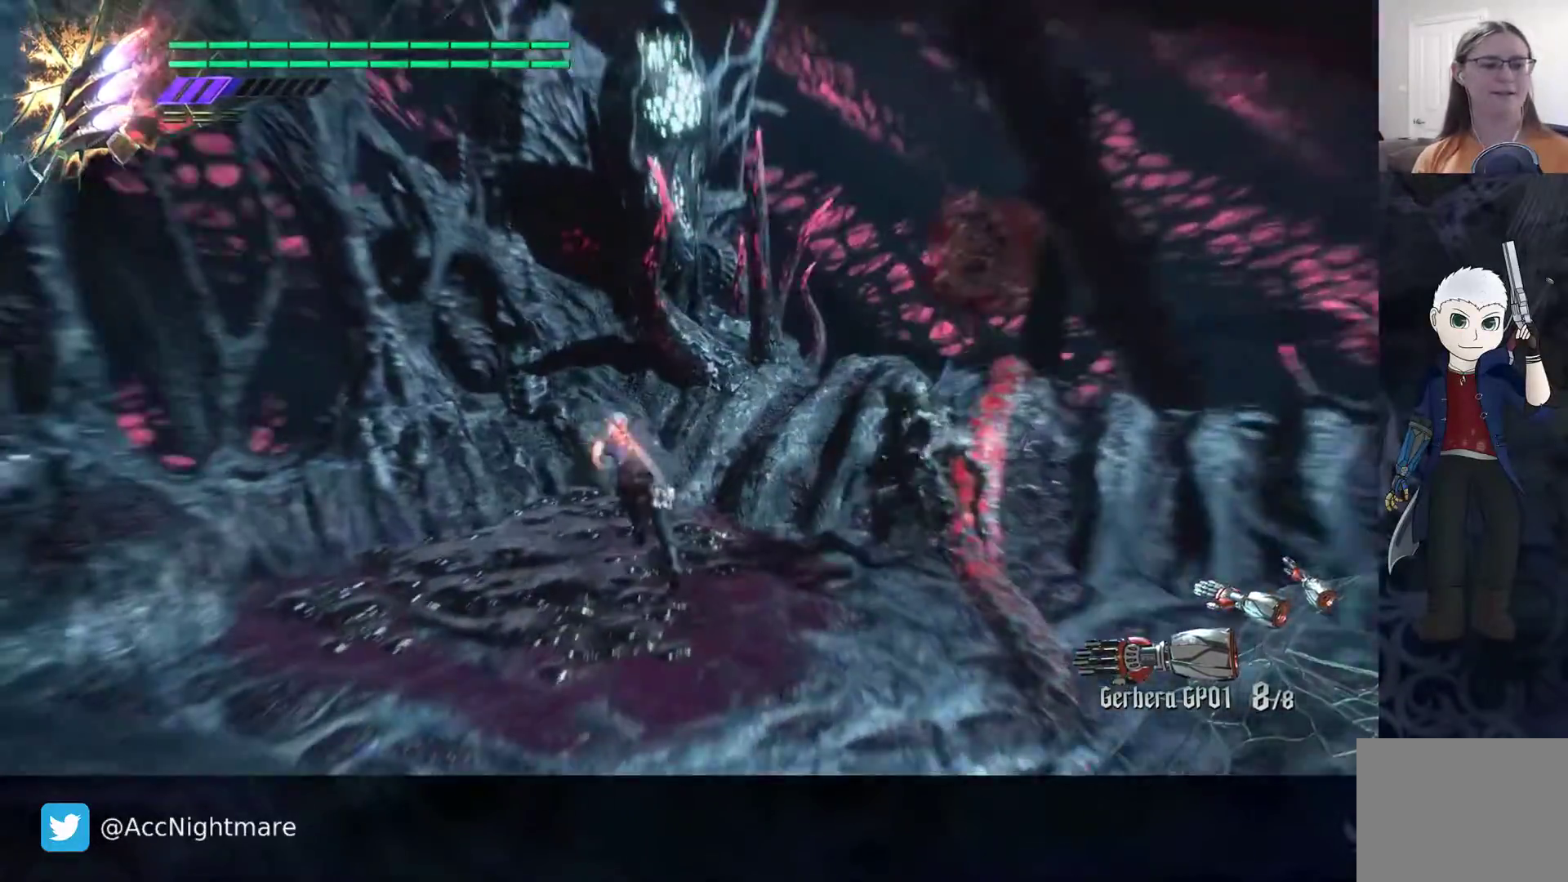
{"buttons": [], "left_stick": "up-left", "right_stick": "center", "events": [[67, "right_stick", "center"]]}
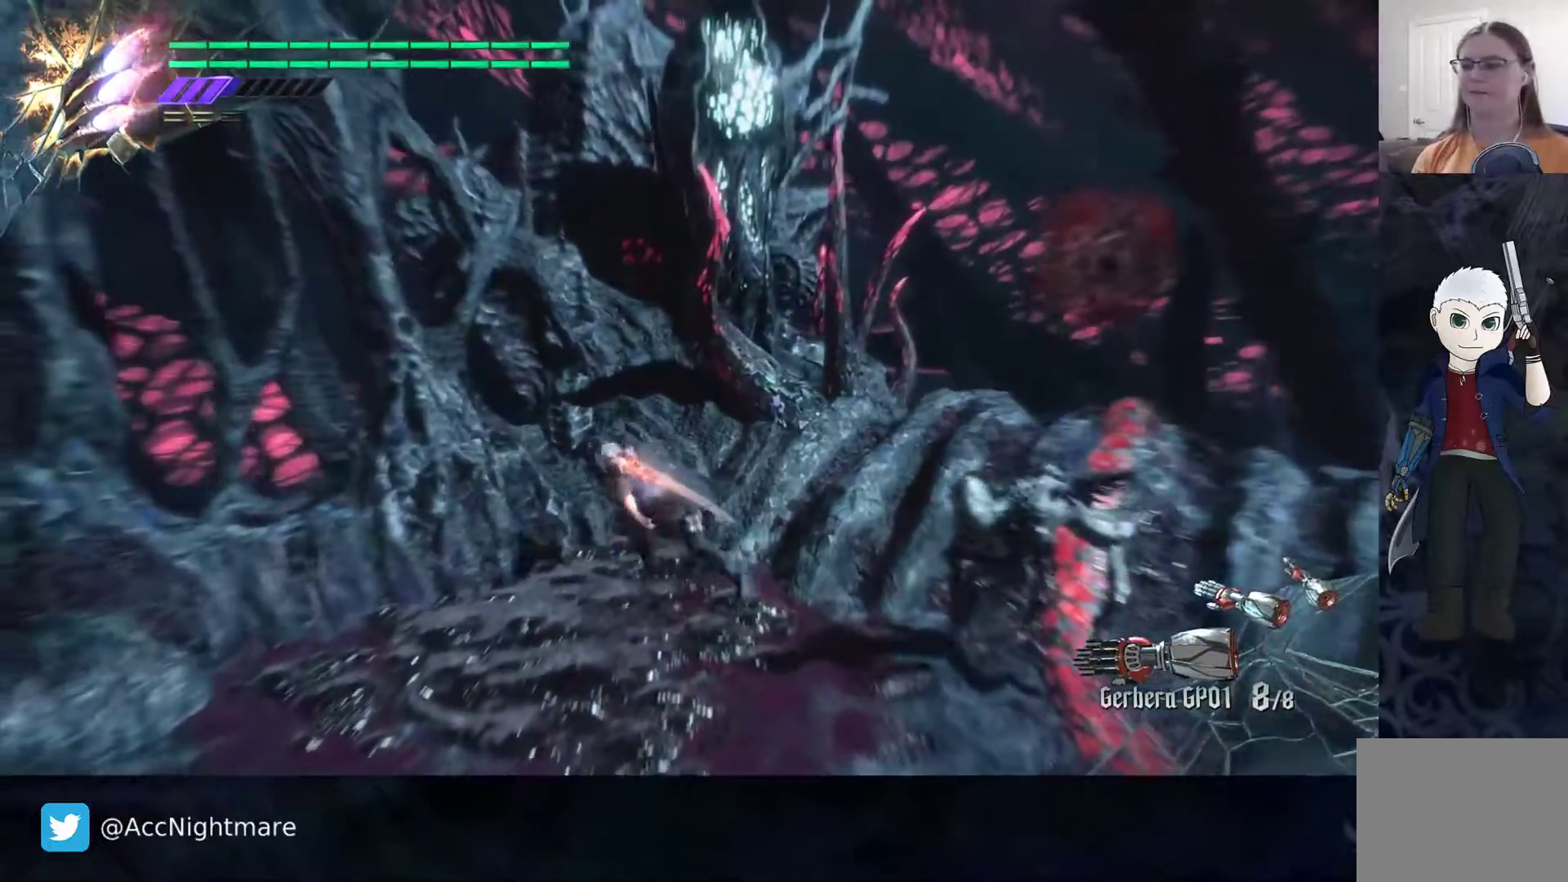
{"buttons": [], "left_stick": "up-right", "right_stick": "left", "events": [[100, "left_stick", "down-left"], [200, "left_stick", "up"], [300, "left_stick", "up-right"], [317, "right_stick", "left"]]}
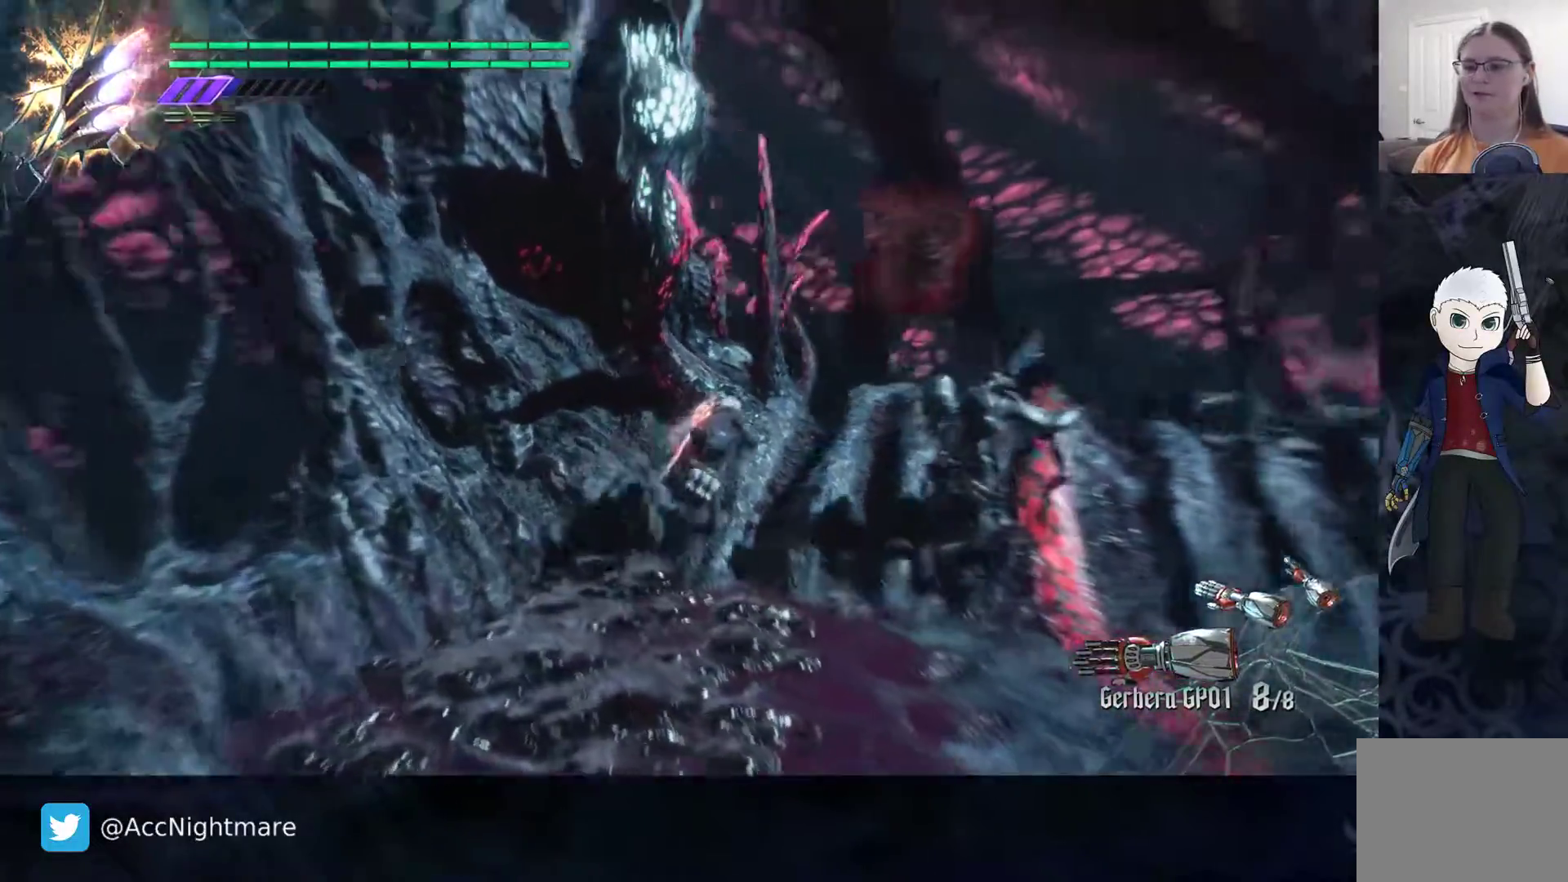
{"buttons": ["CROSS"], "left_stick": "up-right", "right_stick": "center", "events": [[150, "right_stick", "center"], [417, "CROSS", "down"]]}
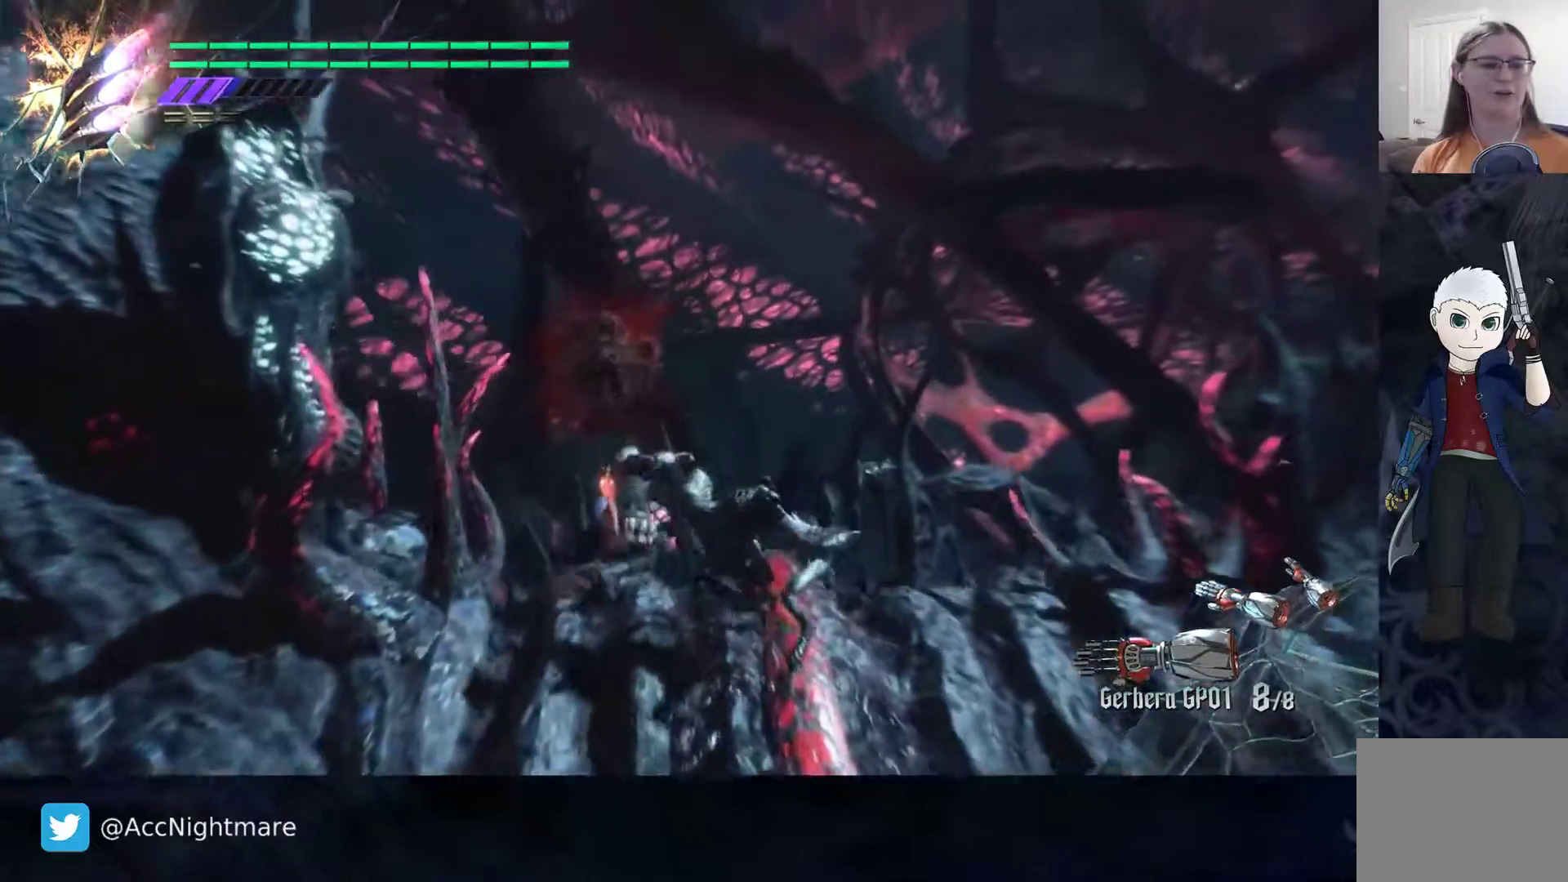
{"buttons": [], "left_stick": "up-right", "right_stick": "center", "events": [[367, "CROSS", "up"]]}
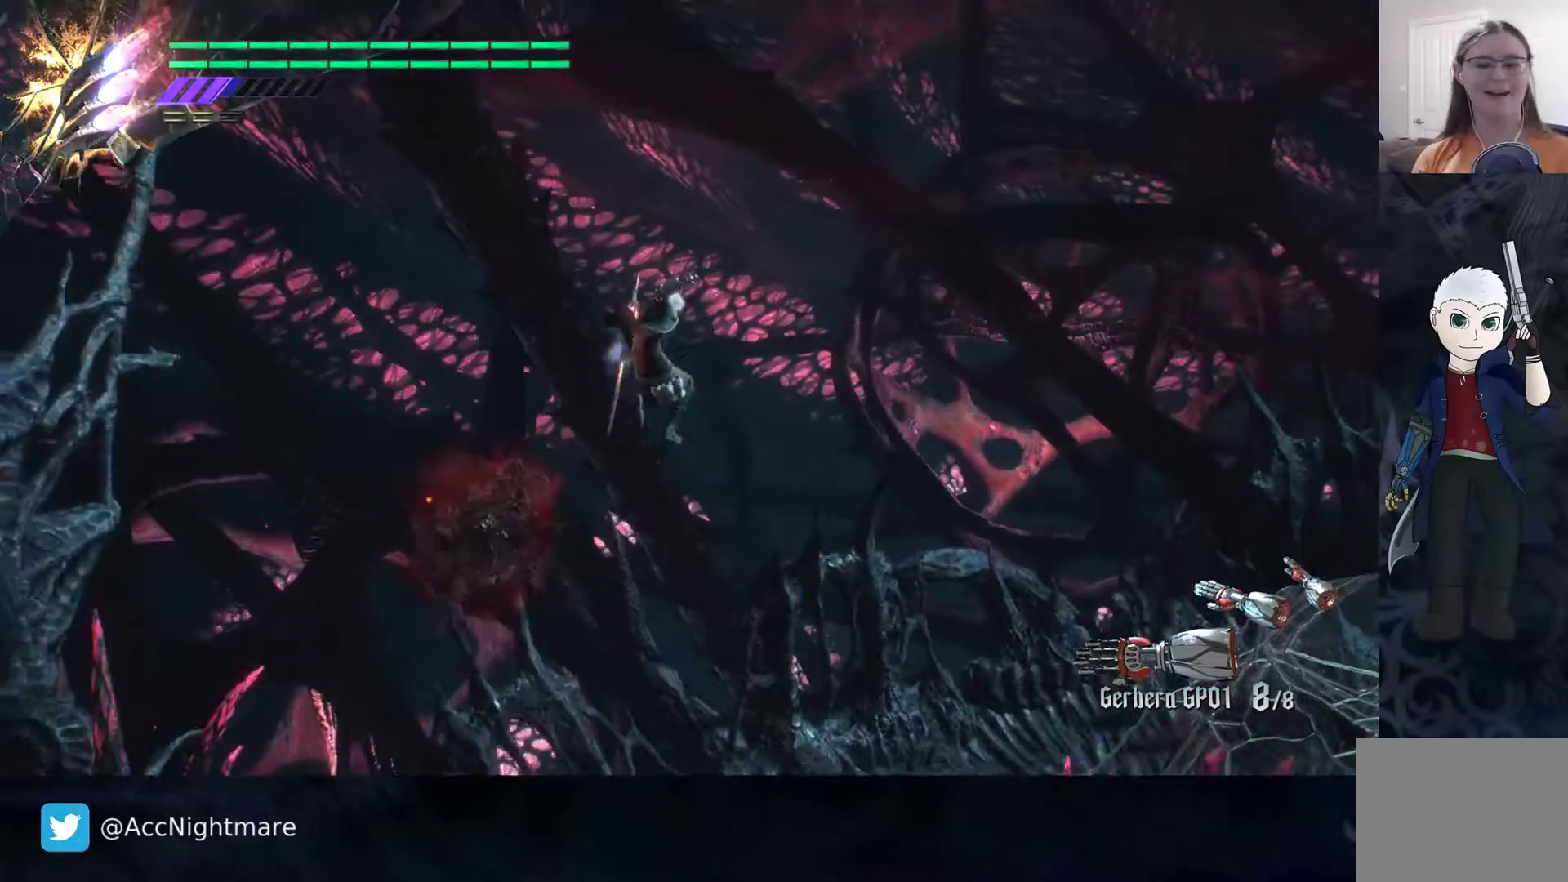
{"buttons": [], "left_stick": "up-right", "right_stick": "center", "events": [[67, "left_stick", "up"], [350, "left_stick", "up-right"]]}
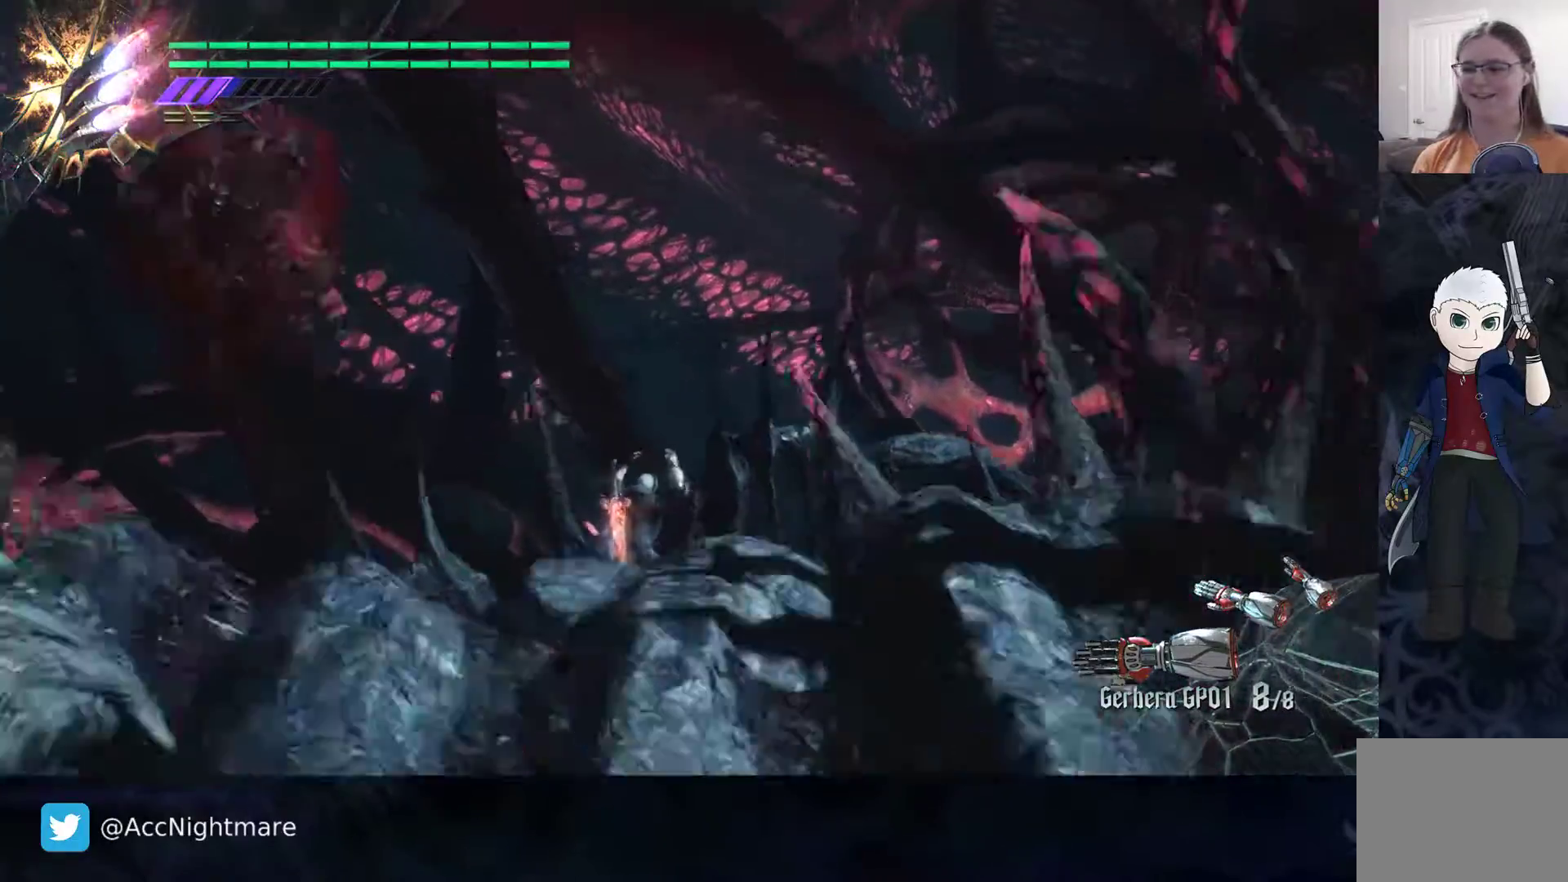
{"buttons": [], "left_stick": "up-right", "right_stick": "up-left", "events": [[450, "right_stick", "up-left"]]}
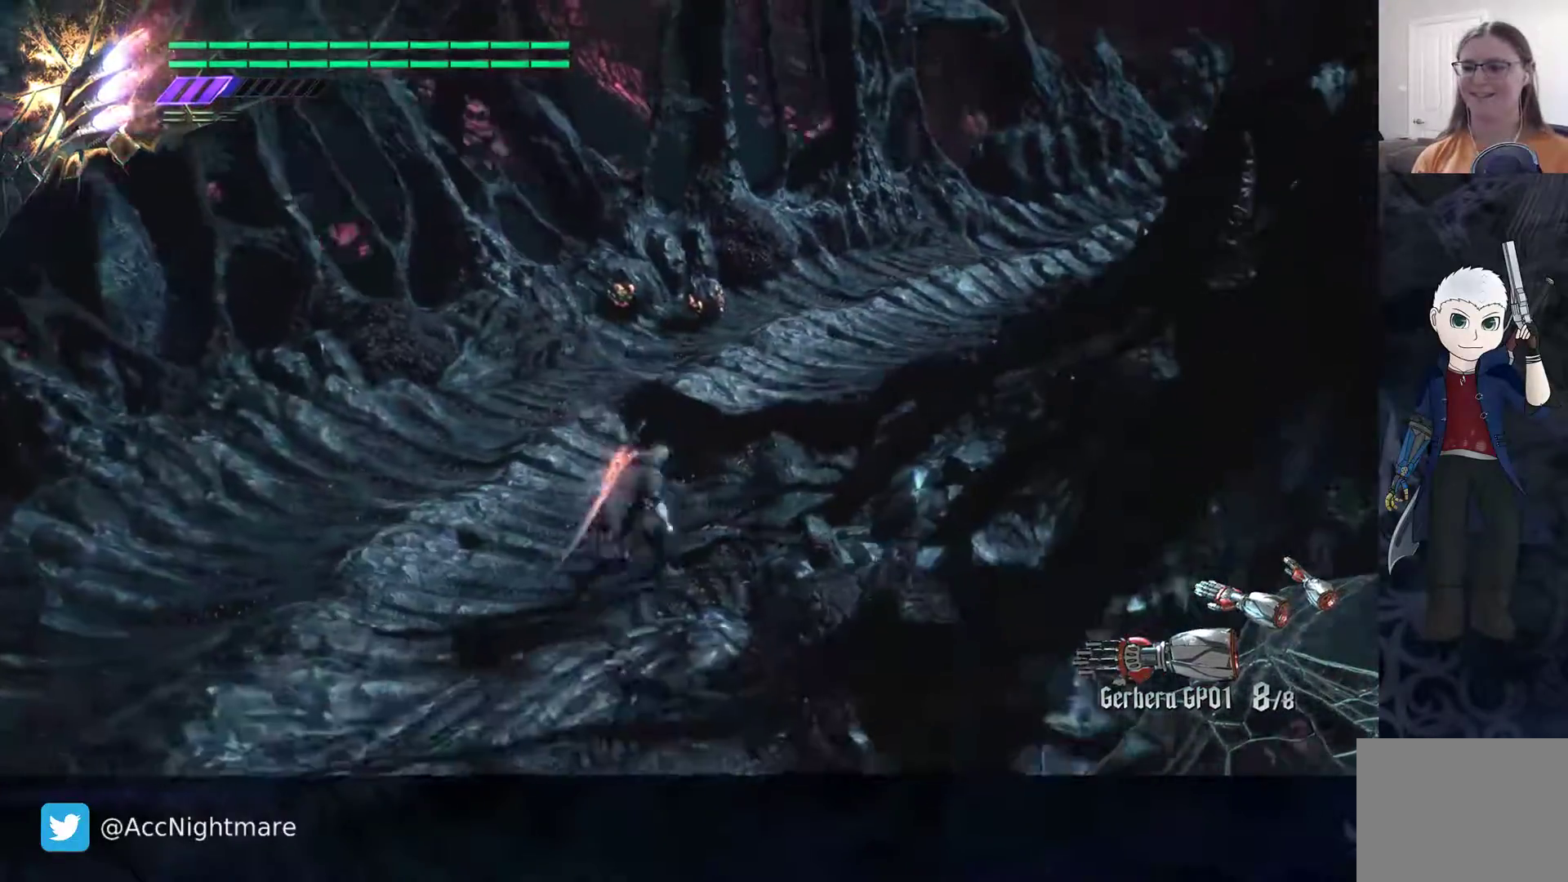
{"buttons": [], "left_stick": "up", "right_stick": "center", "events": [[150, "left_stick", "up"], [250, "right_stick", "center"]]}
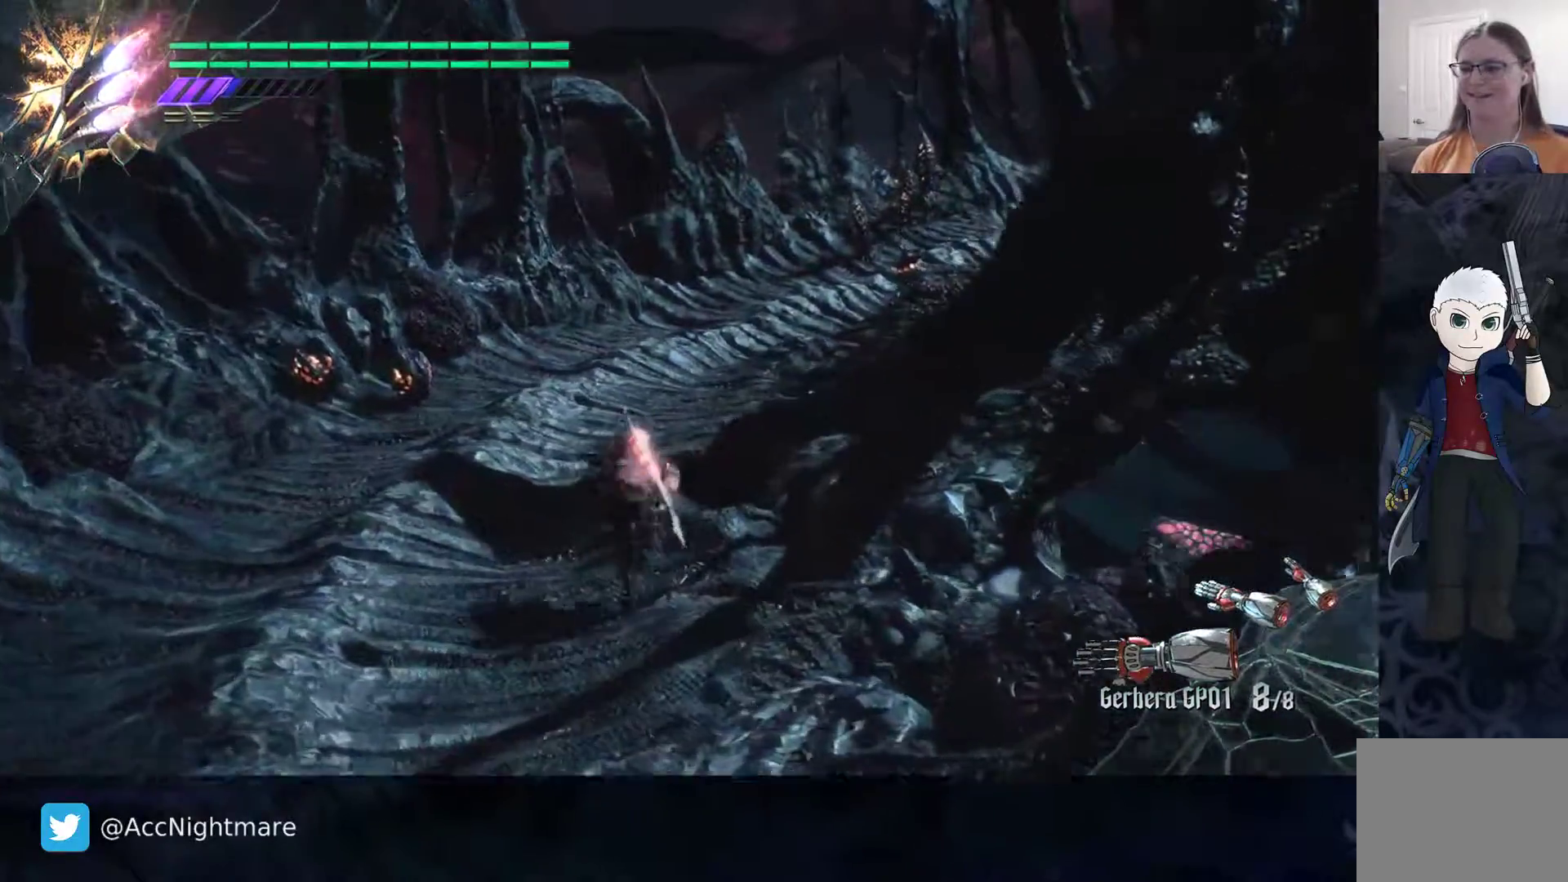
{"buttons": ["SELECT"], "left_stick": "up", "right_stick": "center", "events": [[500, "SELECT", "down"]]}
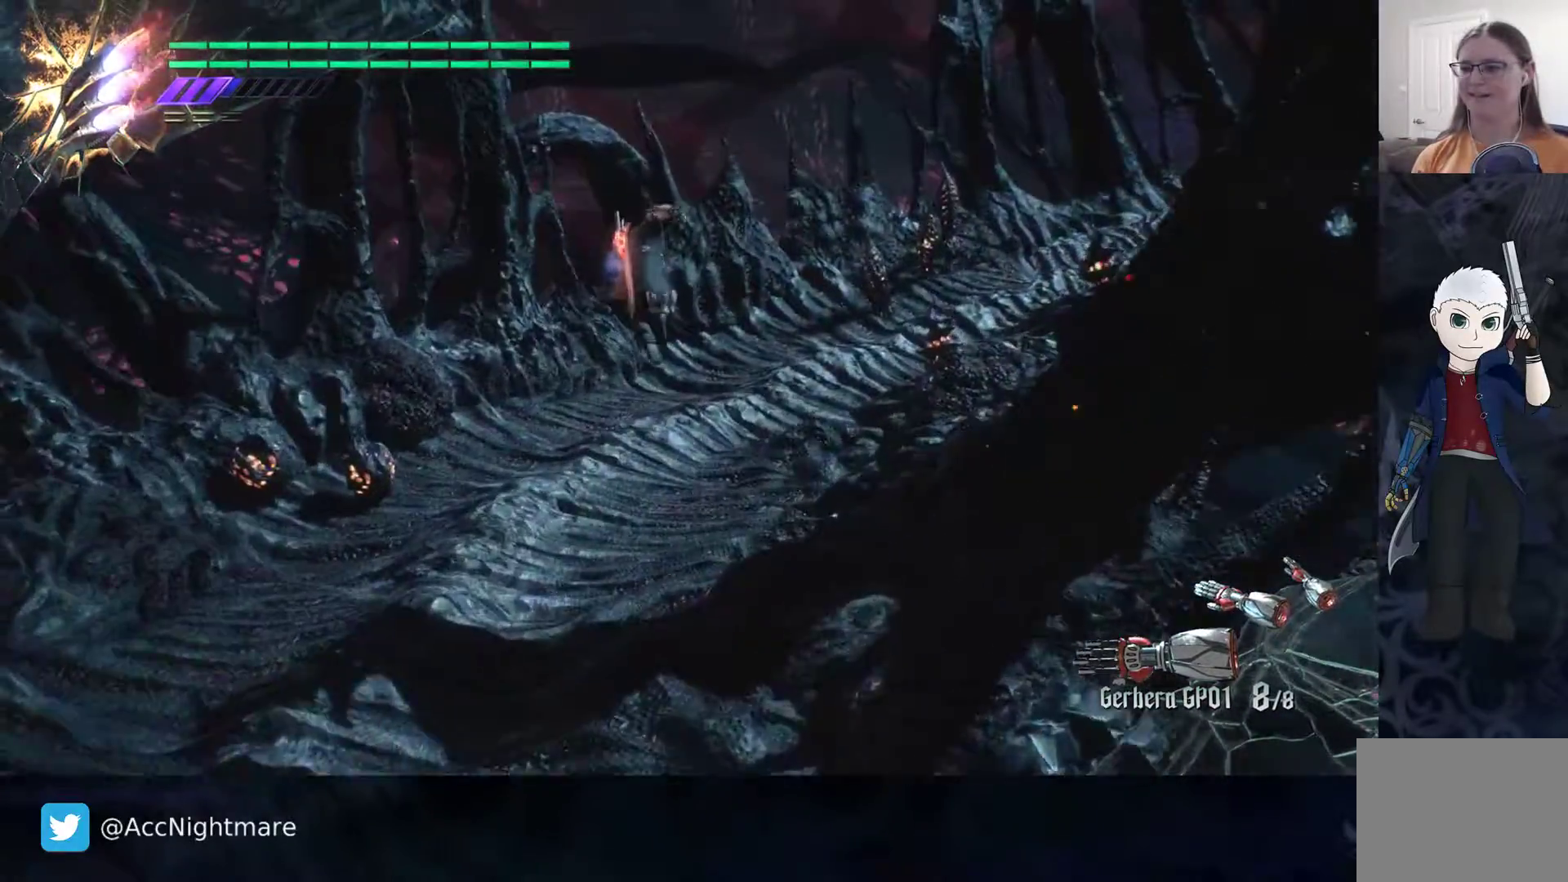
{"buttons": [], "left_stick": "up-right", "right_stick": "center", "events": [[17, "left_stick", "up-right"], [150, "SELECT", "up"]]}
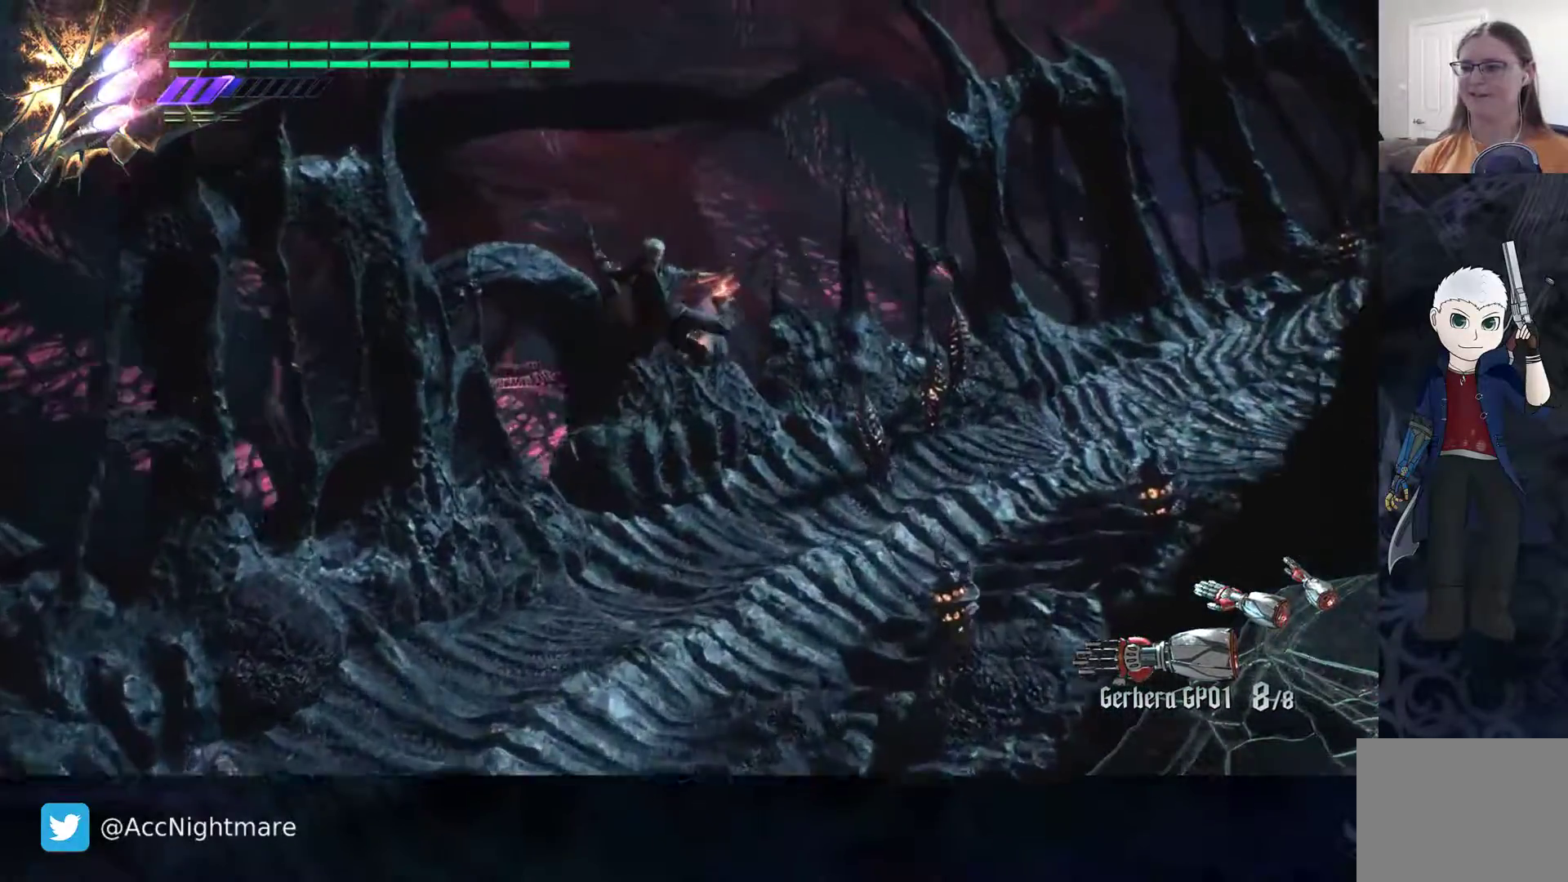
{"buttons": [], "left_stick": "up-right", "right_stick": "left", "events": [[183, "right_stick", "left"]]}
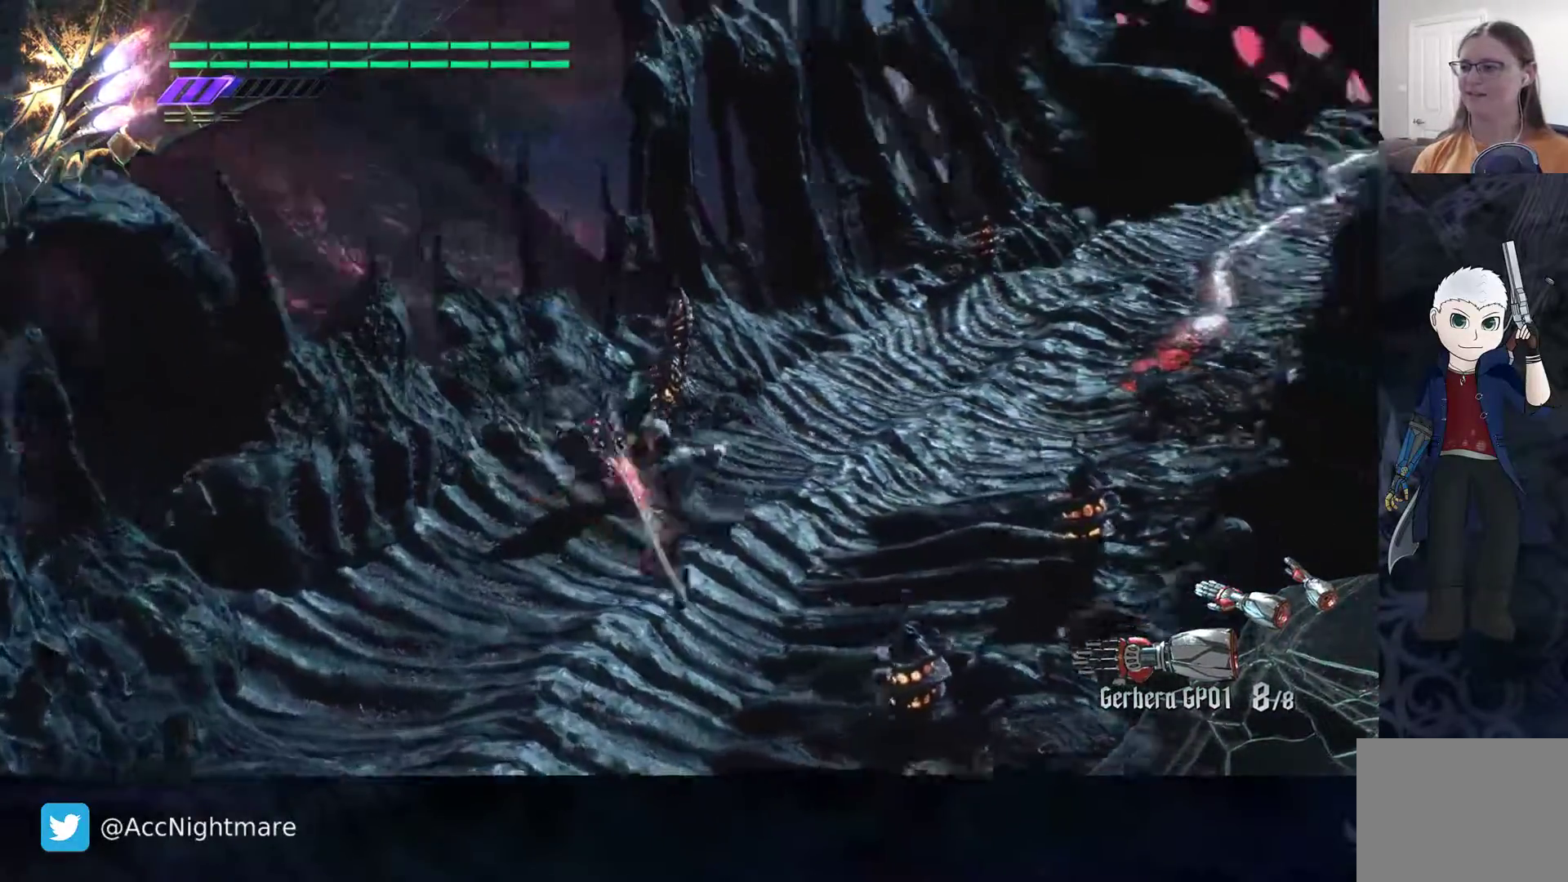
{"buttons": [], "left_stick": "up-right", "right_stick": "center", "events": [[217, "right_stick", "center"]]}
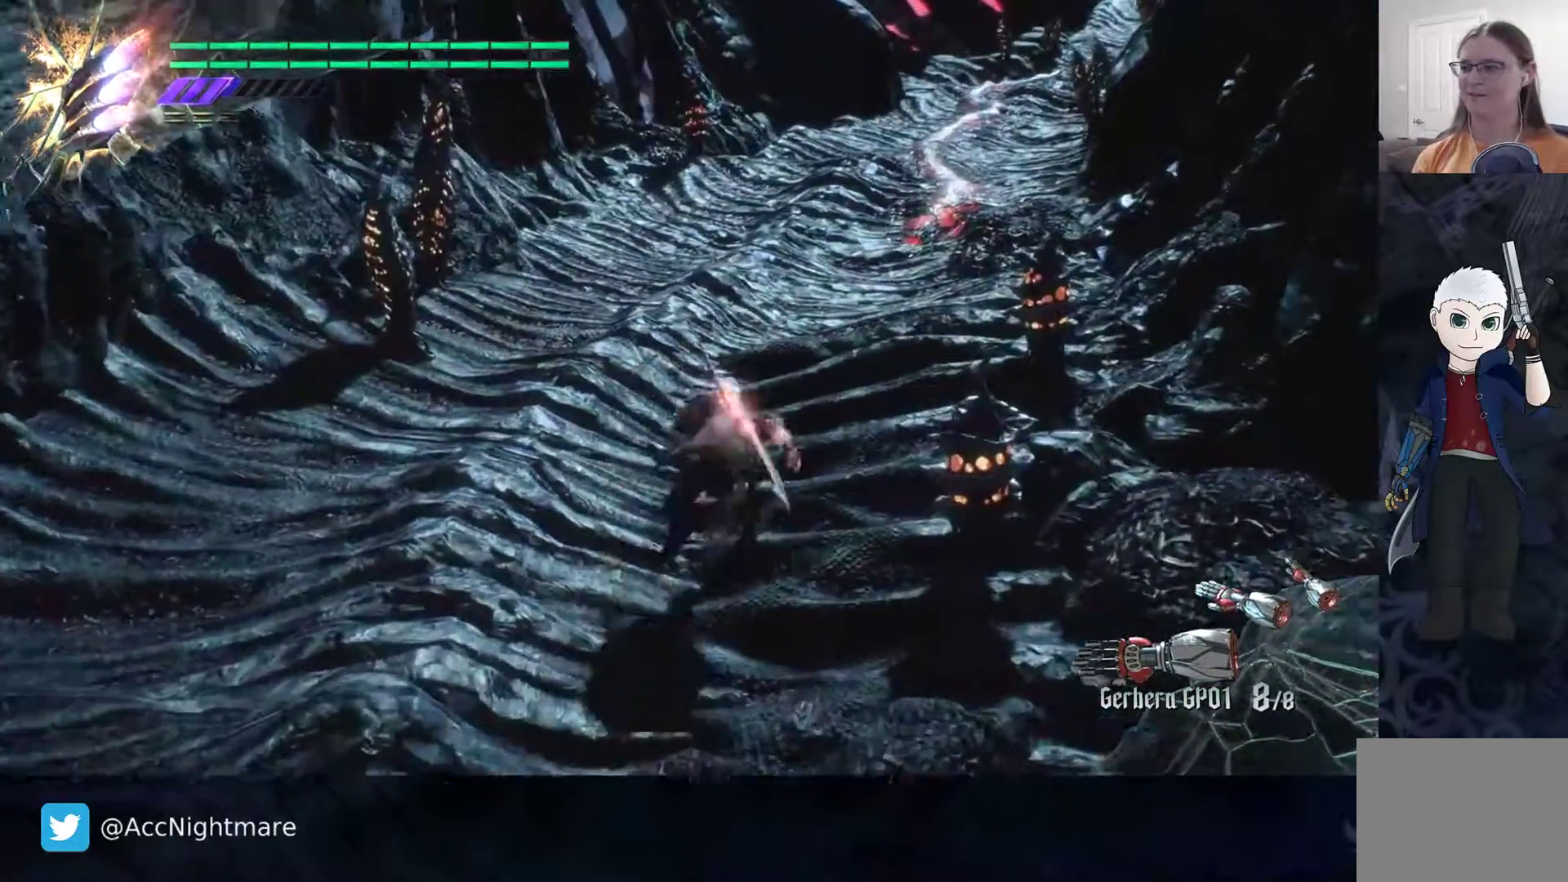
{"buttons": ["SELECT"], "left_stick": "up-right", "right_stick": "center", "events": [[483, "SELECT", "down"]]}
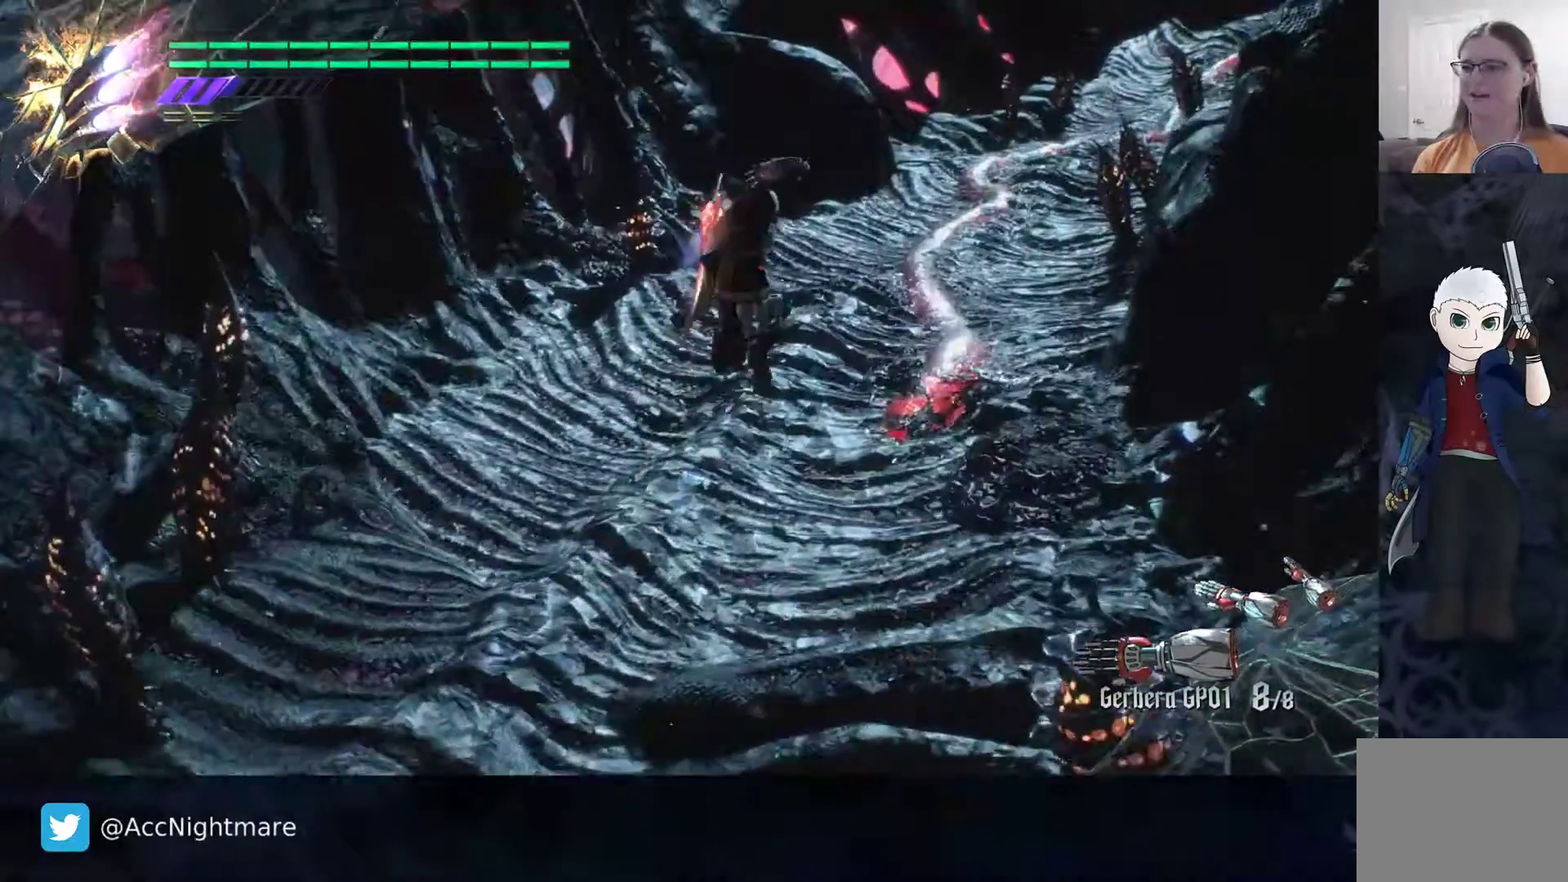
{"buttons": [], "left_stick": "up-right", "right_stick": "center", "events": [[67, "SELECT", "up"]]}
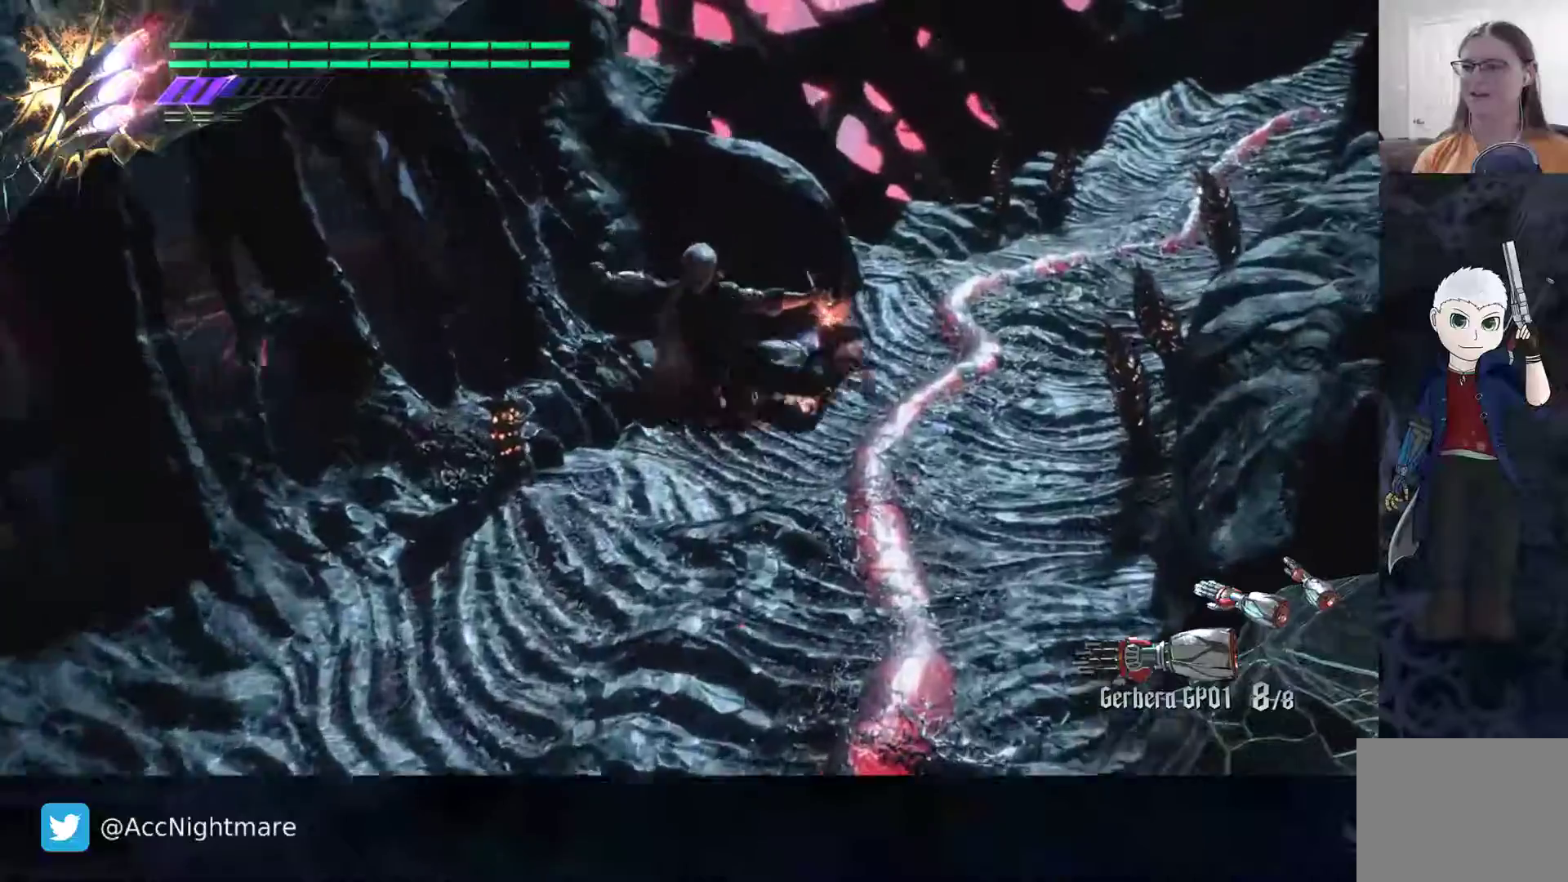
{"buttons": [], "left_stick": "up", "right_stick": "center", "events": [[17, "right_stick", "left"], [317, "right_stick", "center"], [400, "left_stick", "up"]]}
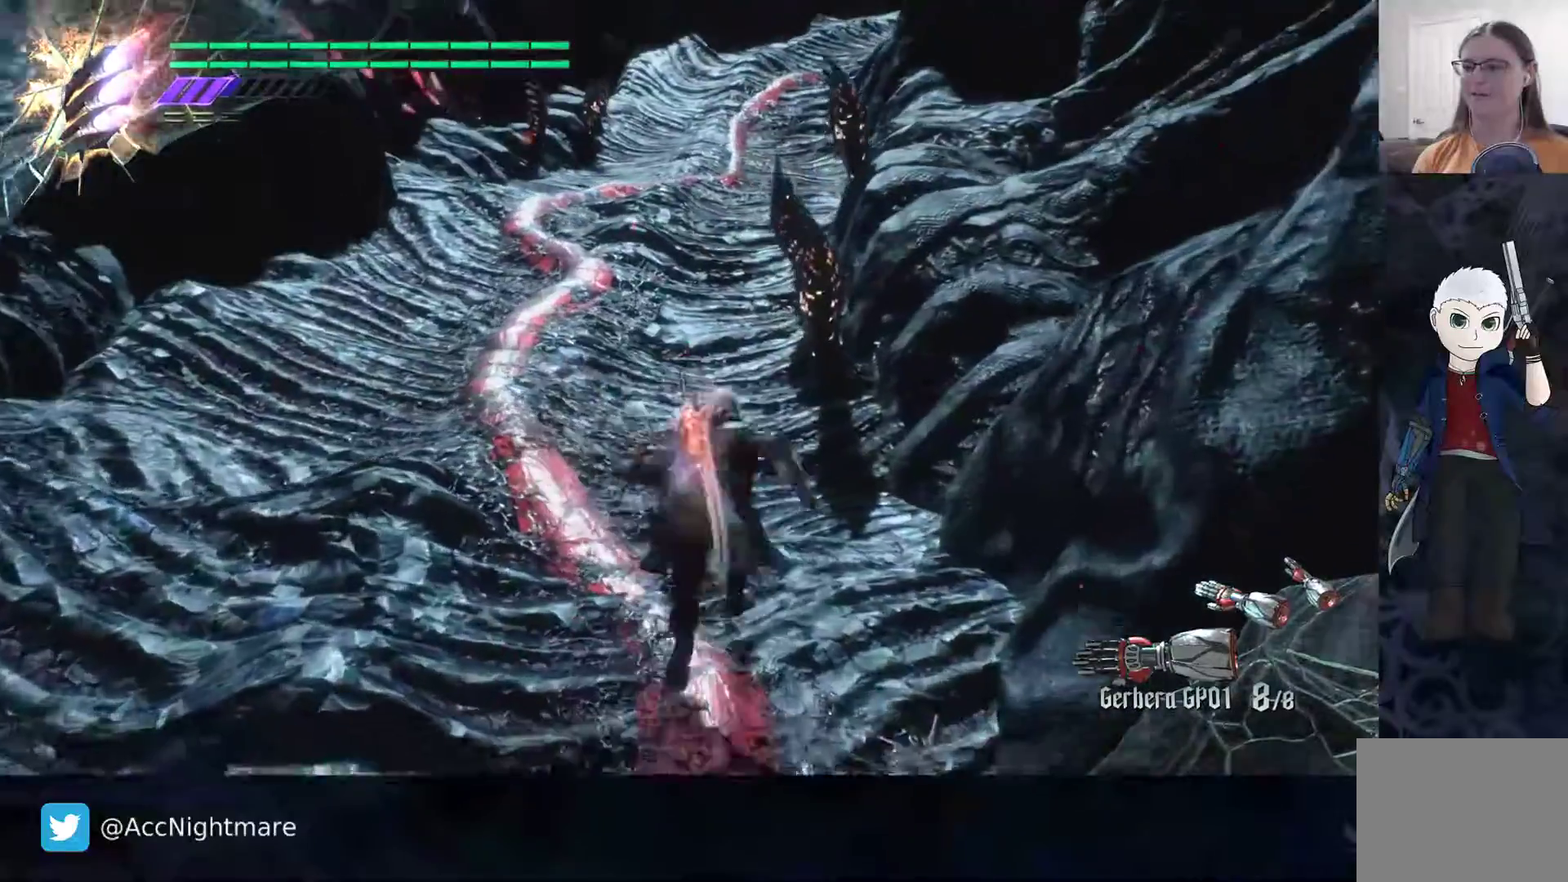
{"buttons": [], "left_stick": "up", "right_stick": "center", "events": []}
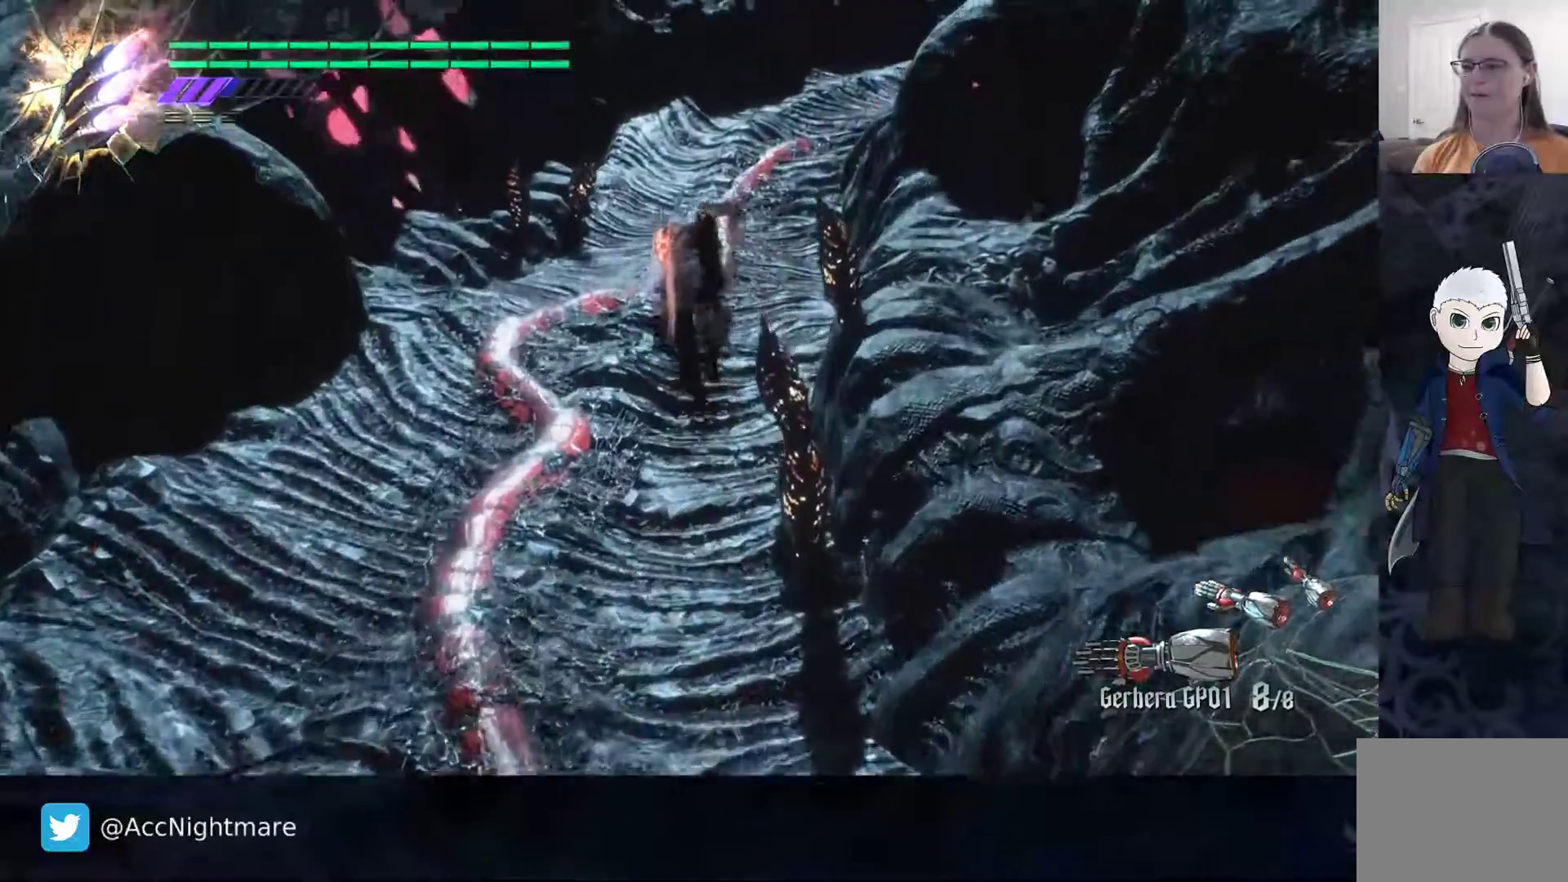
{"buttons": [], "left_stick": "center", "right_stick": "center", "events": [[17, "SELECT", "down"], [200, "SELECT", "up"], [383, "left_stick", "center"]]}
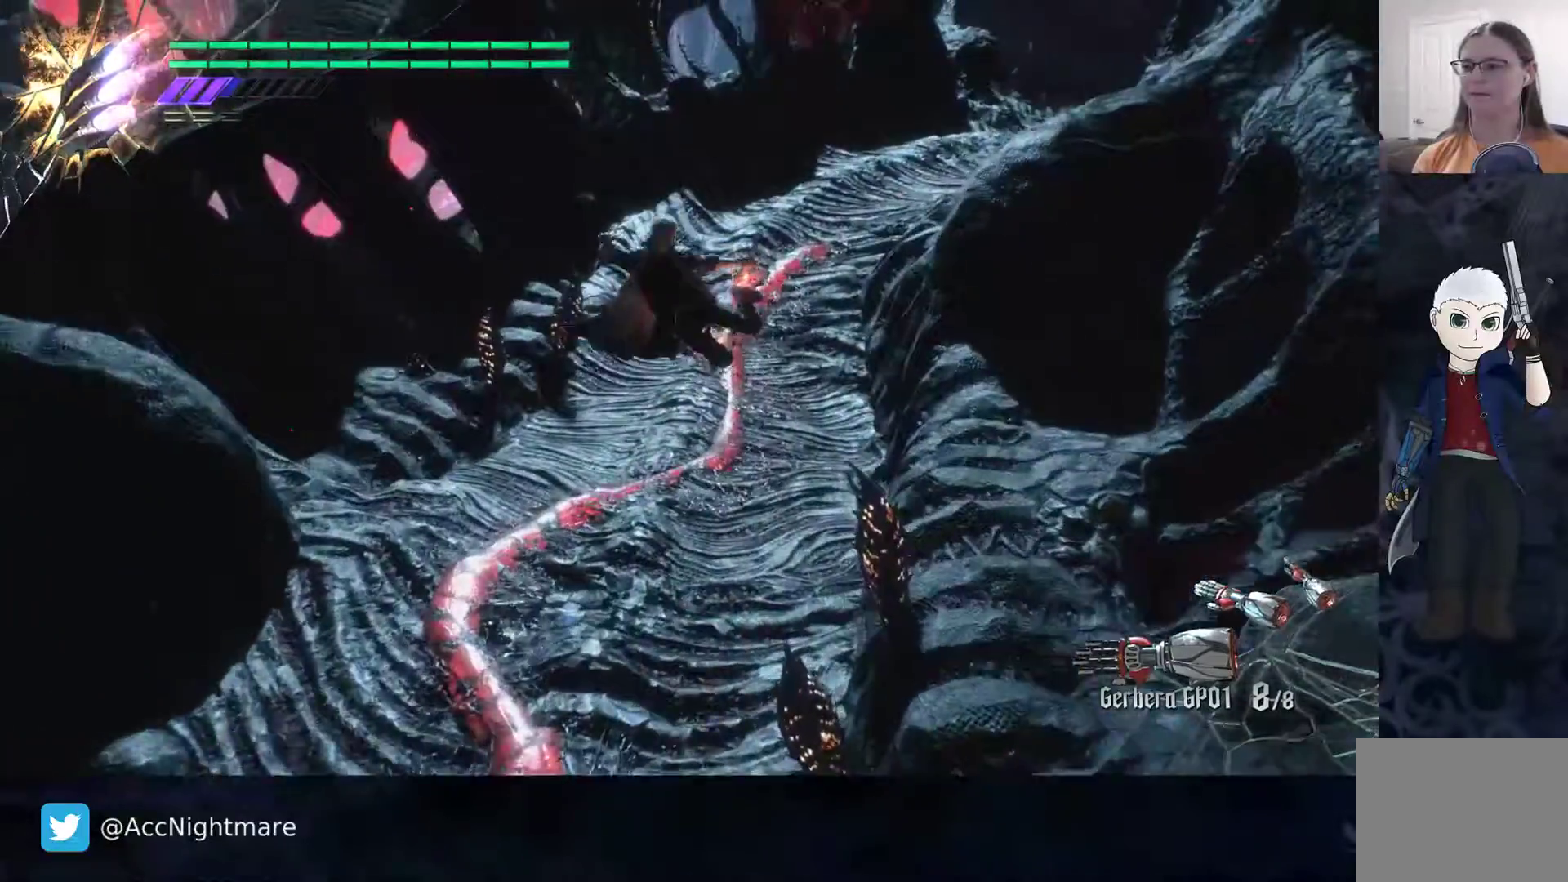
{"buttons": [], "left_stick": "up", "right_stick": "center", "events": [[133, "left_stick", "up"]]}
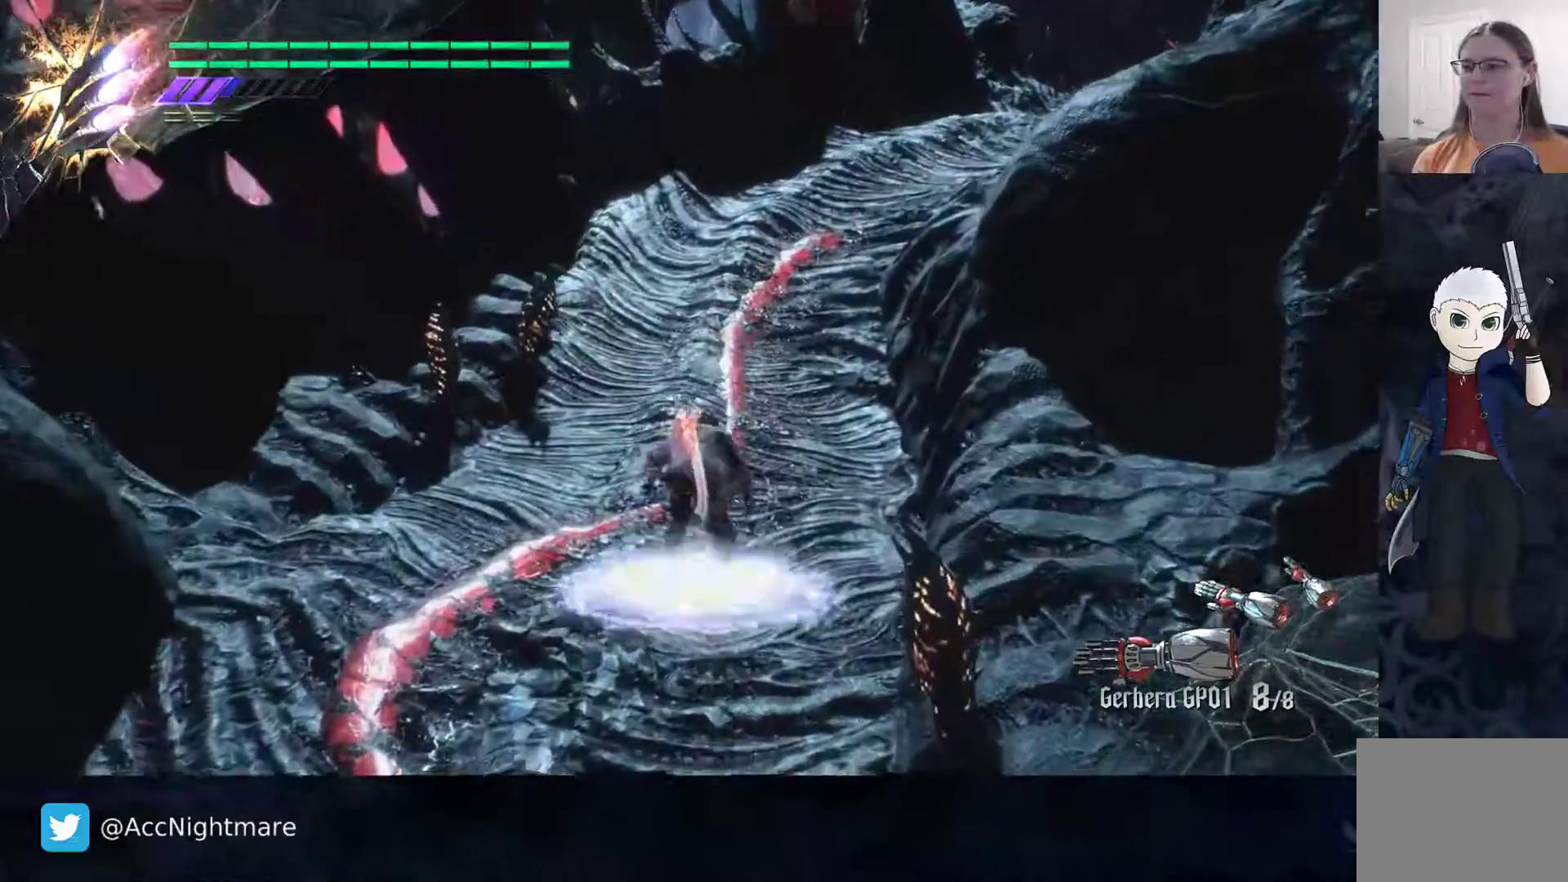
{"buttons": ["CROSS"], "left_stick": "up-right", "right_stick": "center", "events": [[150, "CROSS", "down"], [333, "CROSS", "up"], [400, "left_stick", "up-right"], [433, "CROSS", "down"]]}
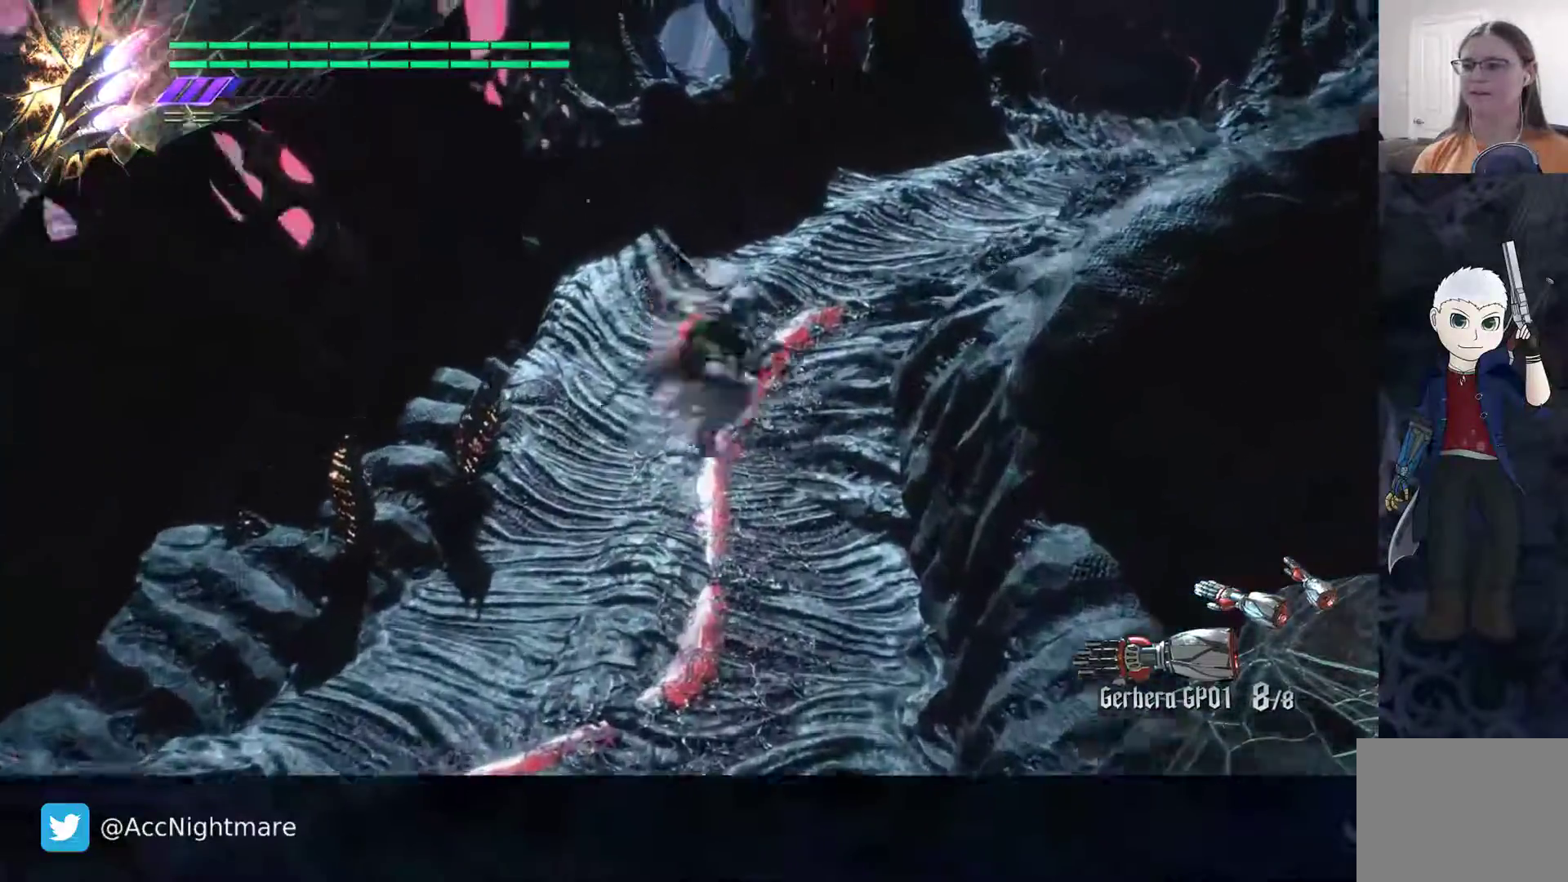
{"buttons": ["CROSS"], "left_stick": "up-right", "right_stick": "center", "events": []}
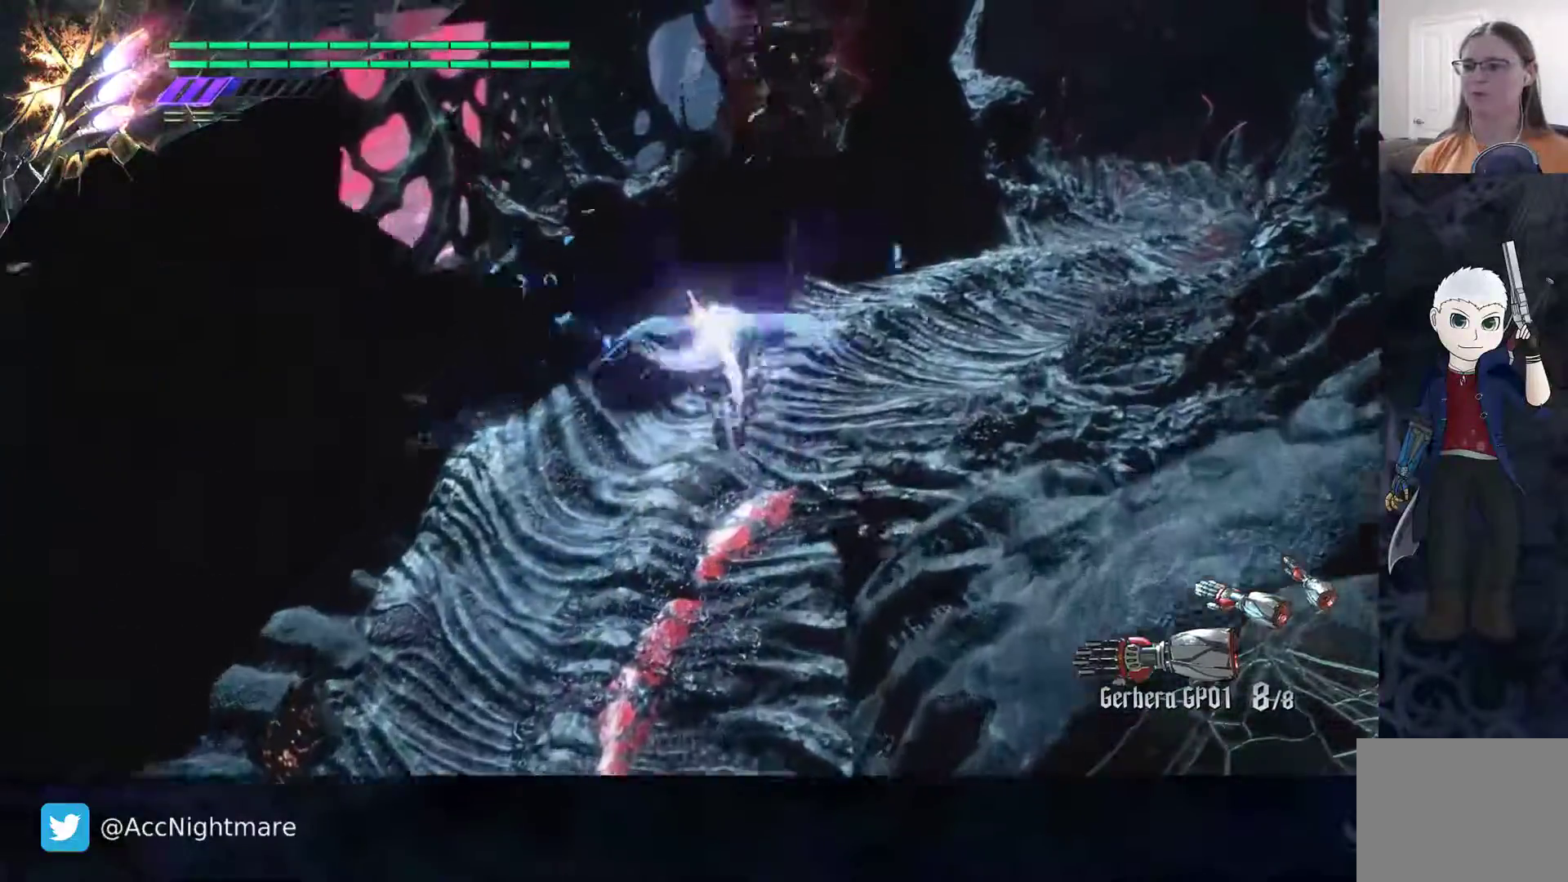
{"buttons": ["CROSS"], "left_stick": "up-right", "right_stick": "center", "events": []}
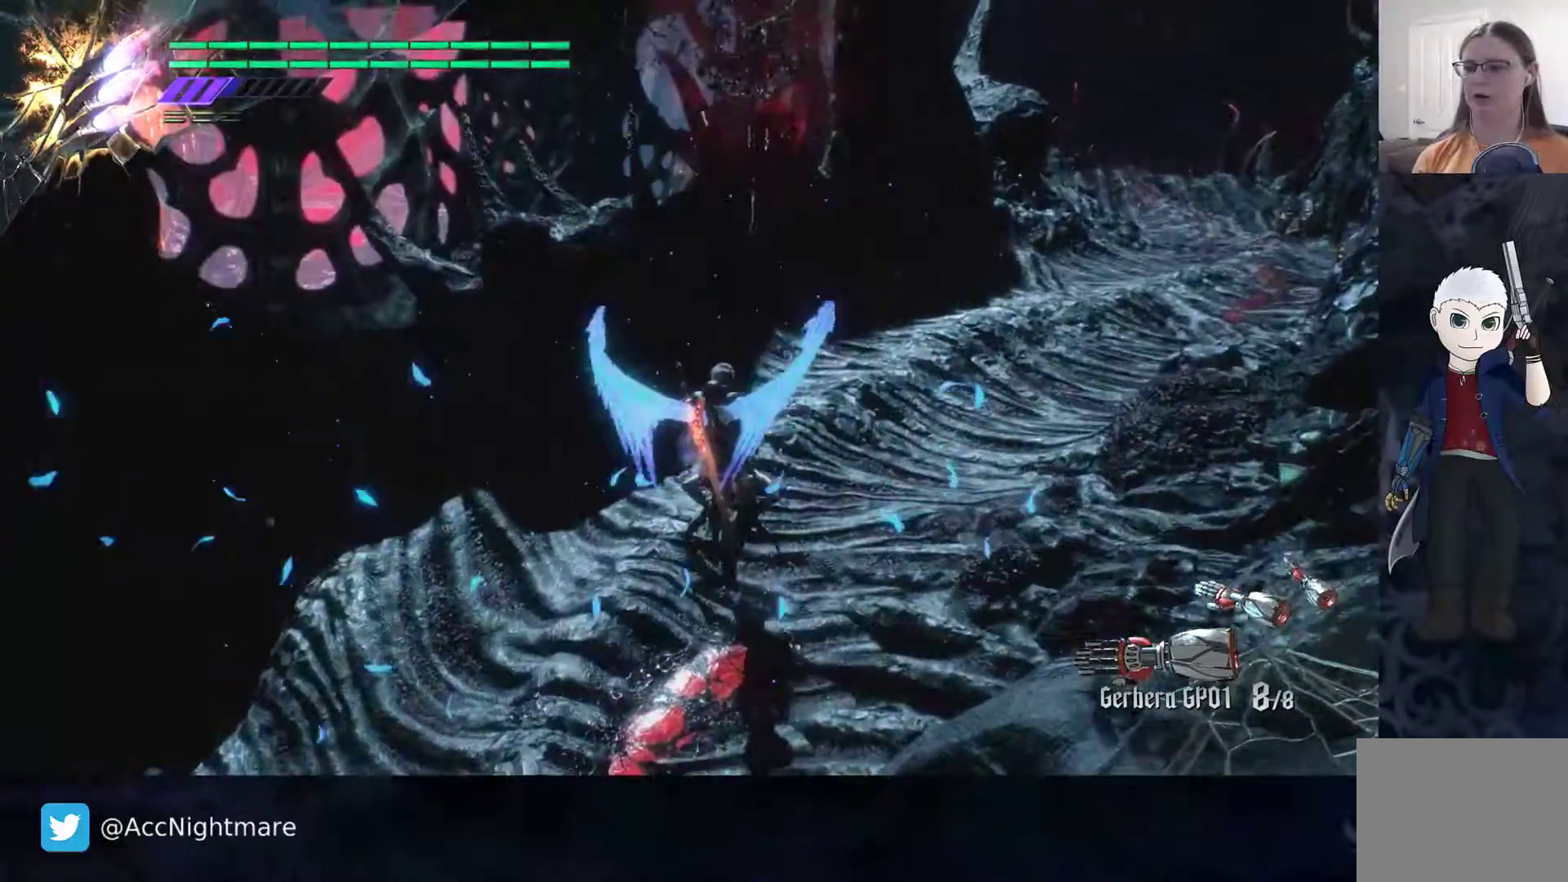
{"buttons": [], "left_stick": "up-right", "right_stick": "center", "events": [[117, "CIRCLE", "down"], [167, "CROSS", "up"], [350, "CIRCLE", "up"]]}
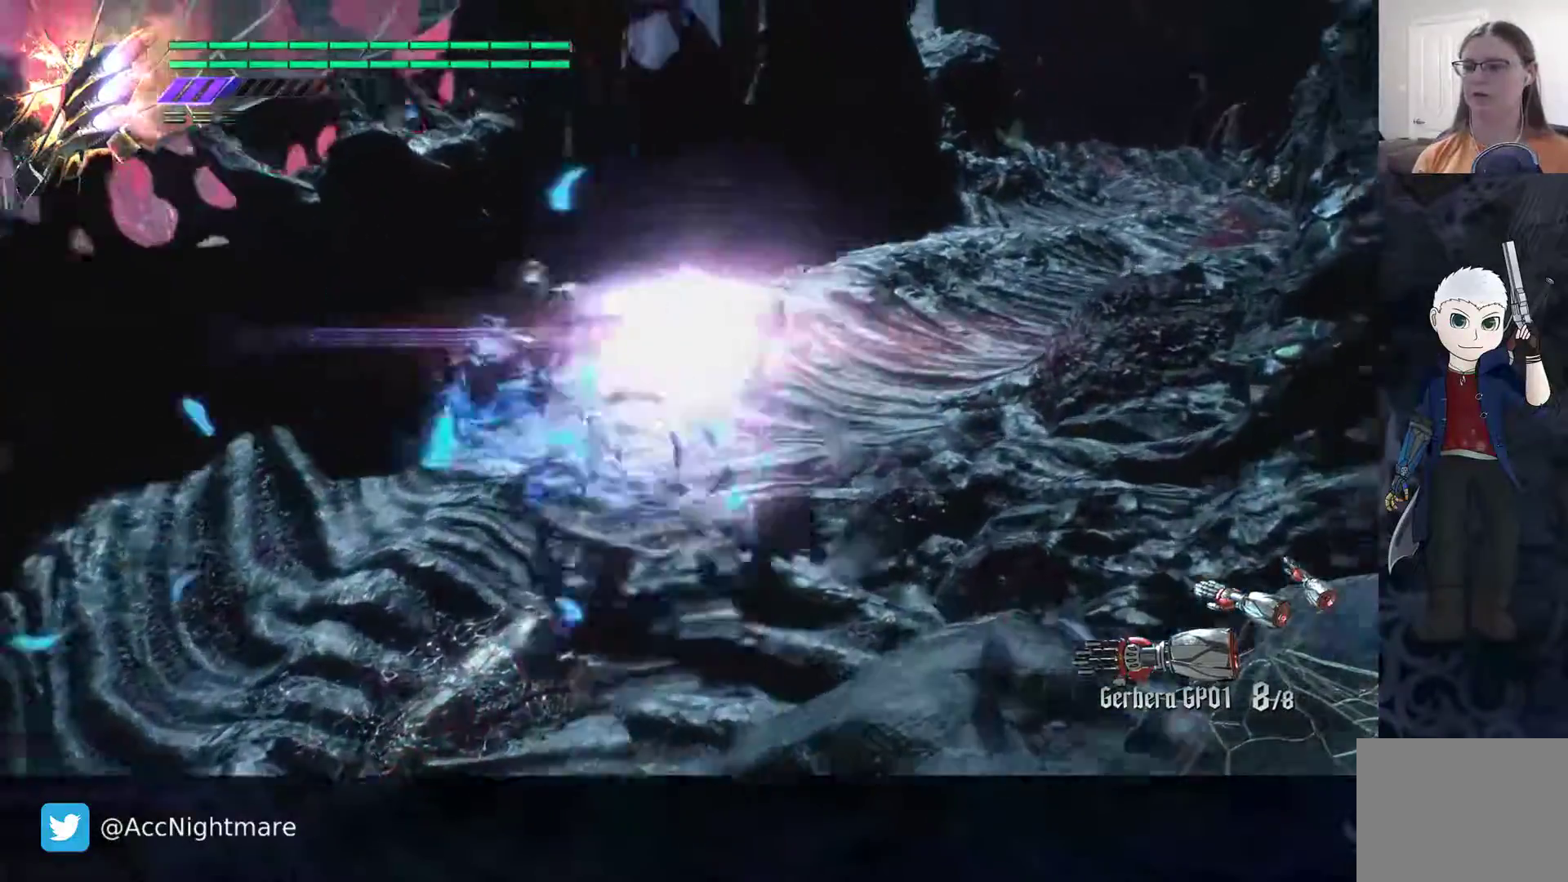
{"buttons": ["CIRCLE"], "left_stick": "up-right", "right_stick": "center", "events": [[317, "CIRCLE", "down"]]}
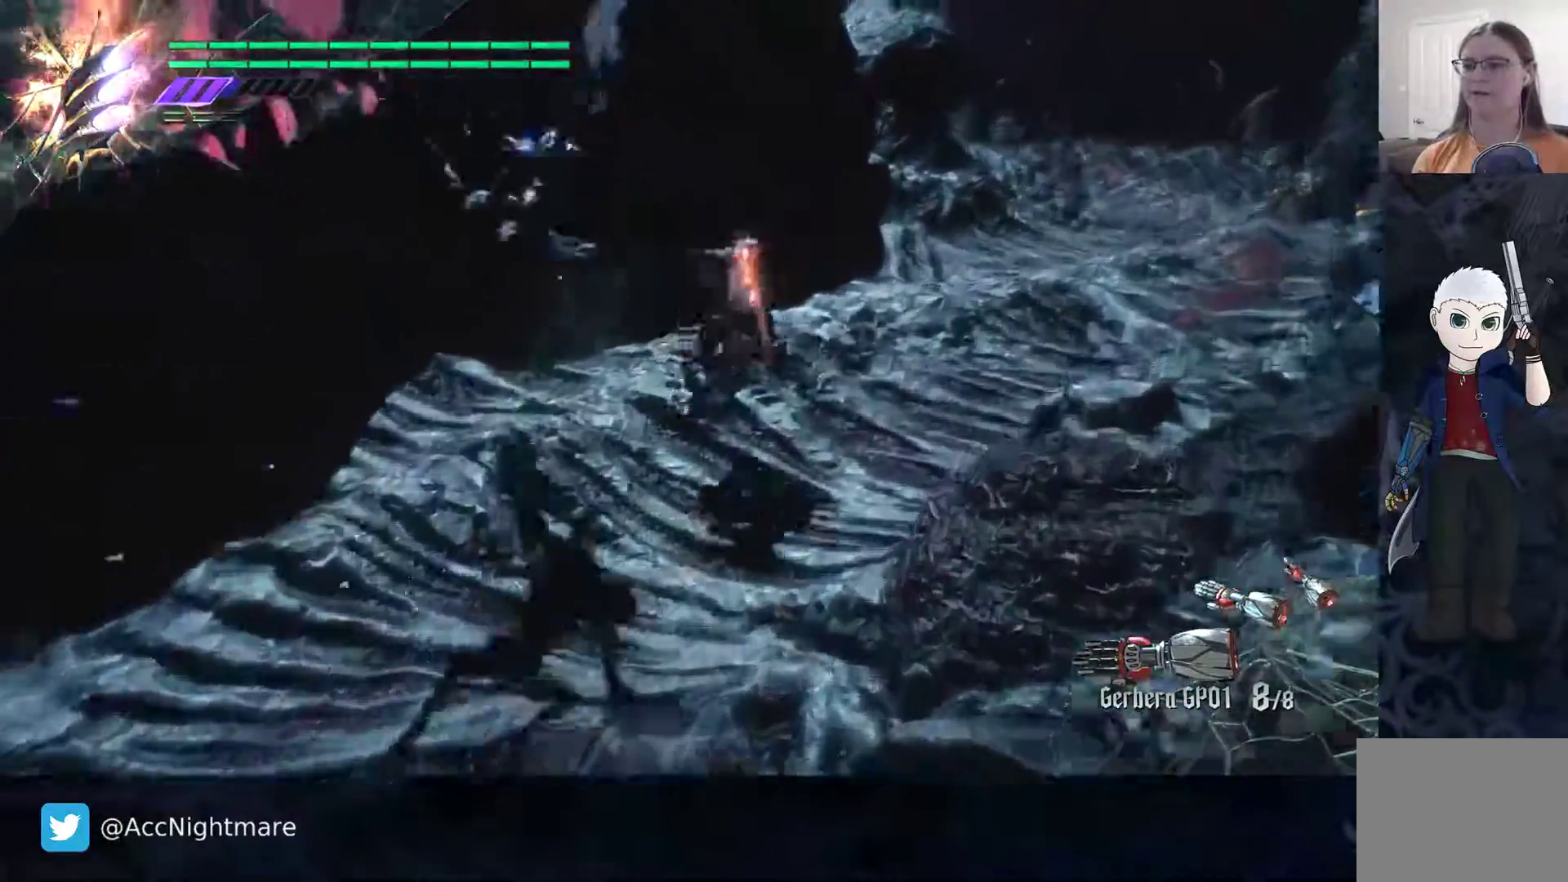
{"buttons": [], "left_stick": "up-right", "right_stick": "center", "events": [[417, "CIRCLE", "up"]]}
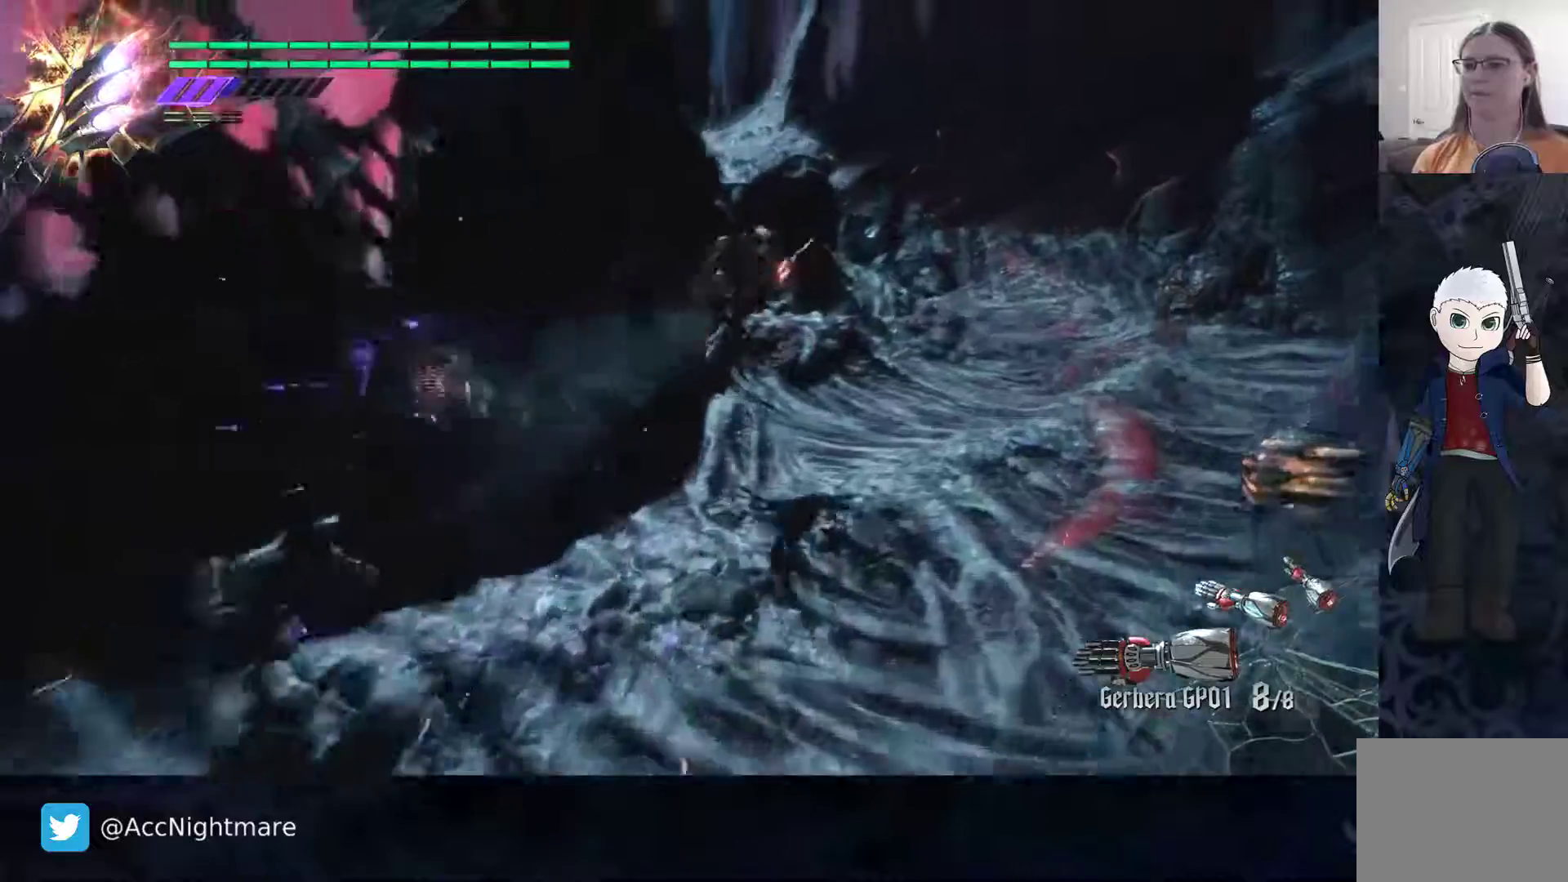
{"buttons": ["CIRCLE"], "left_stick": "up-right", "right_stick": "center", "events": [[117, "CIRCLE", "down"], [217, "CIRCLE", "up"], [267, "CIRCLE", "down"]]}
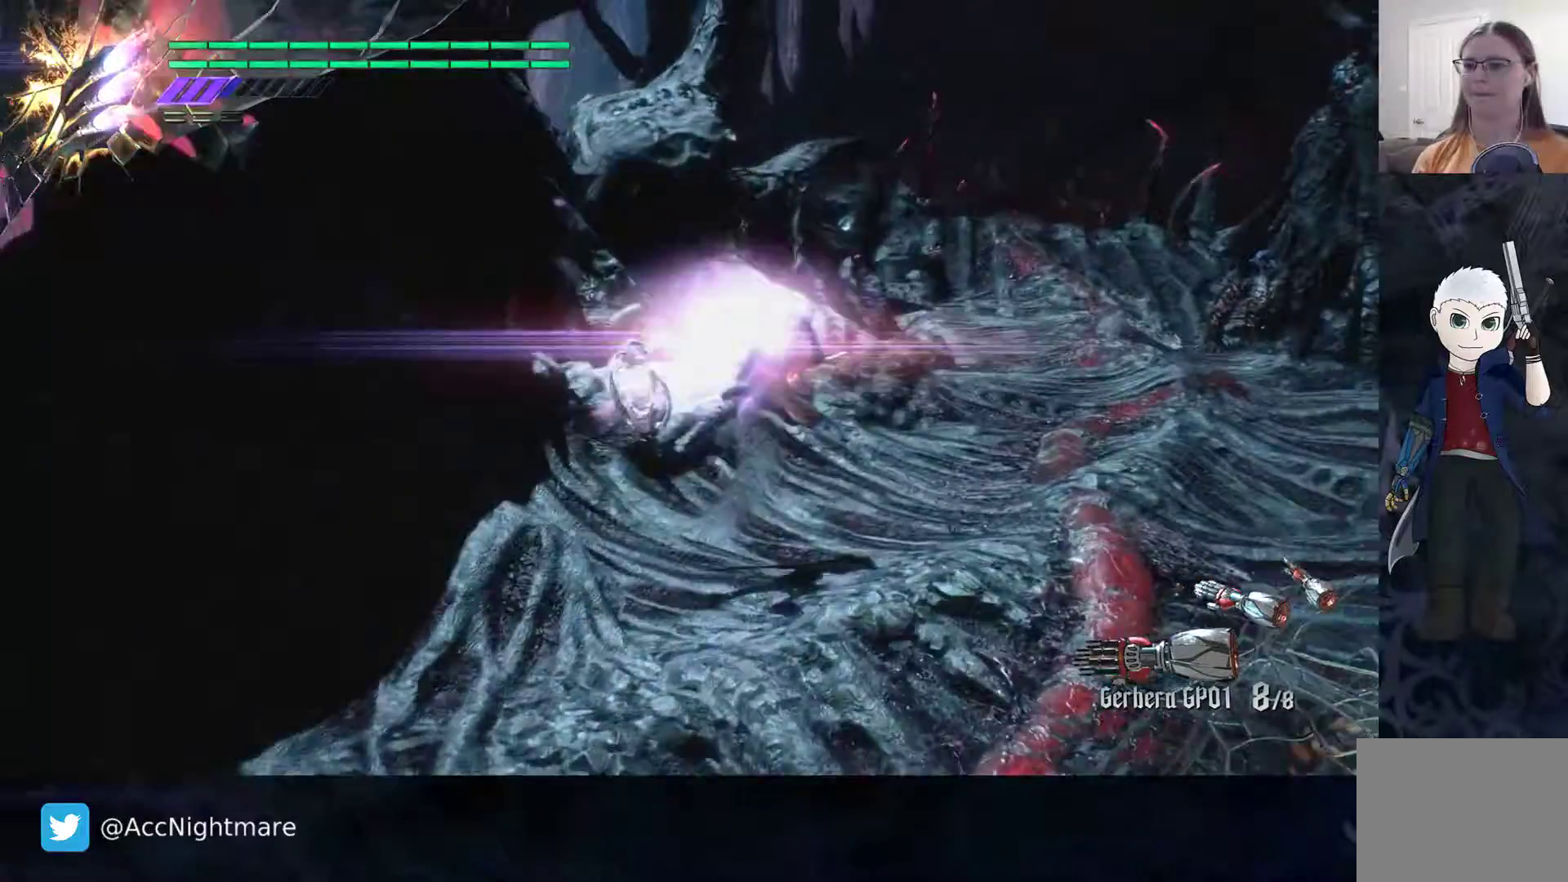
{"buttons": ["CIRCLE"], "left_stick": "up-right", "right_stick": "center", "events": []}
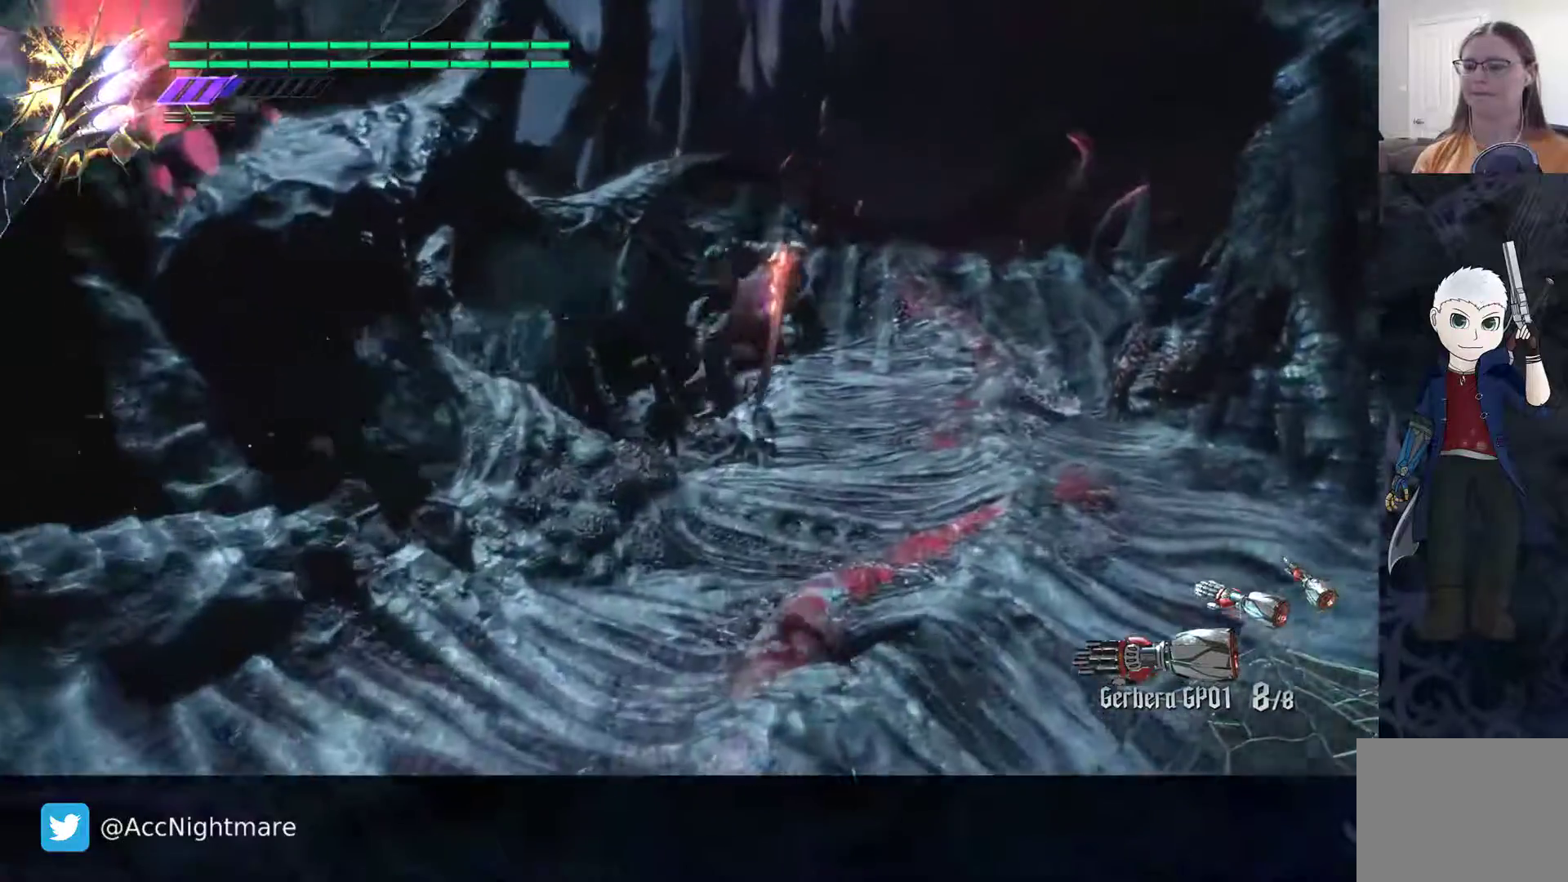
{"buttons": ["CIRCLE"], "left_stick": "up-right", "right_stick": "center", "events": [[67, "CIRCLE", "up"], [133, "CIRCLE", "down"], [367, "CIRCLE", "up"], [433, "CIRCLE", "down"]]}